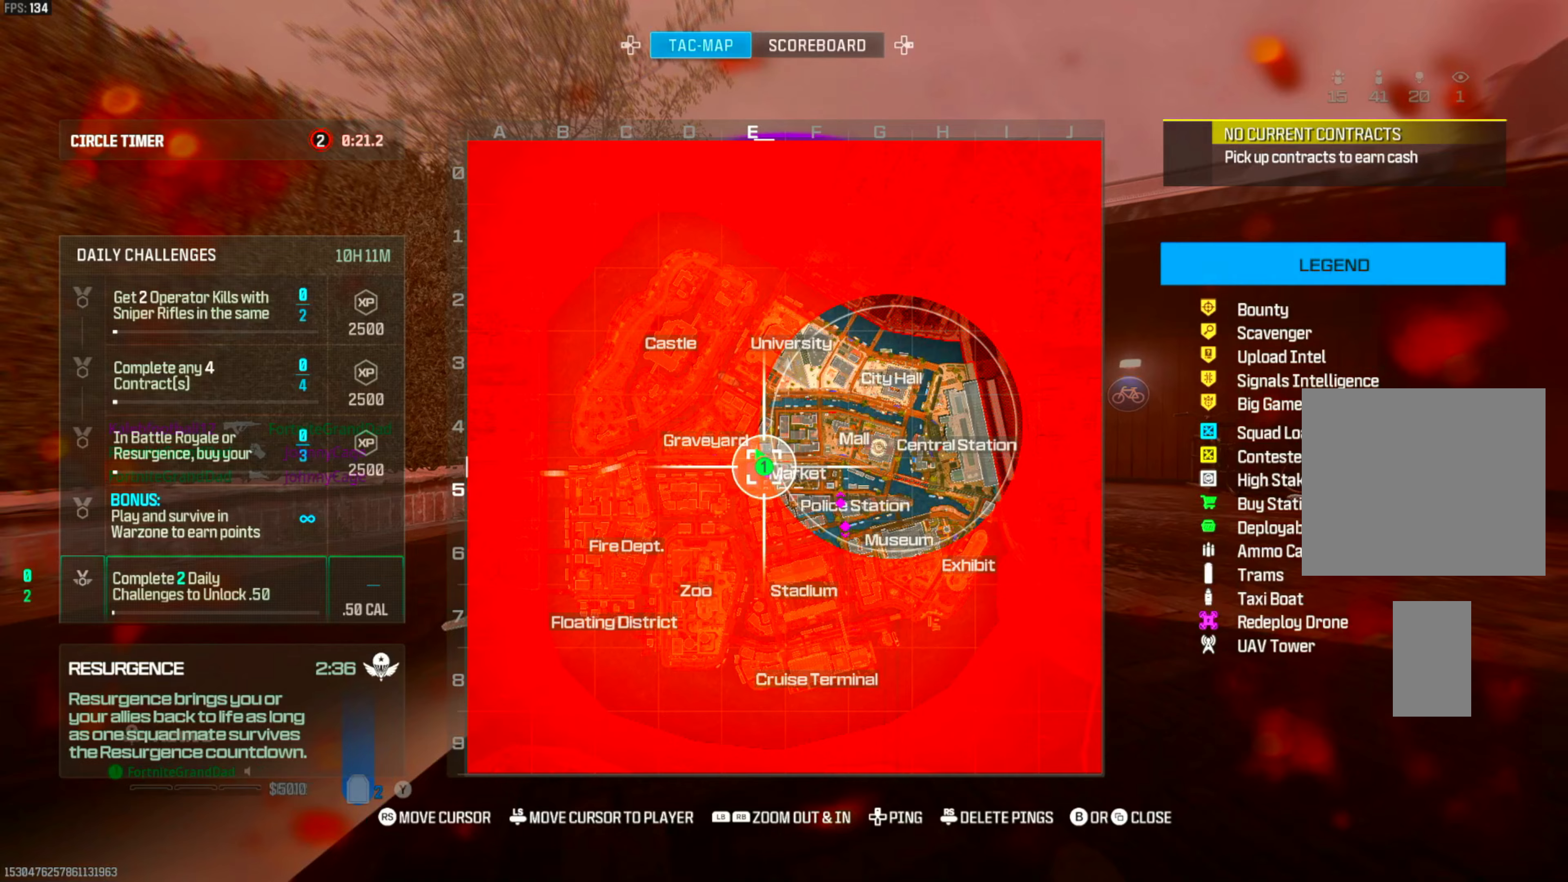
Gameplay with a controller (PlayStation layout); each line is a JSON object with the inputs held at the frame after it. "events" lists button and stick changes between this image and that frame as [ms after this image, input, new state], when the widget could be followed in between. Not read: other_buttons.
{"buttons": [], "left_stick": "center", "right_stick": "center", "events": [[17, "DPAD_RIGHT", "down"], [167, "DPAD_RIGHT", "up"]]}
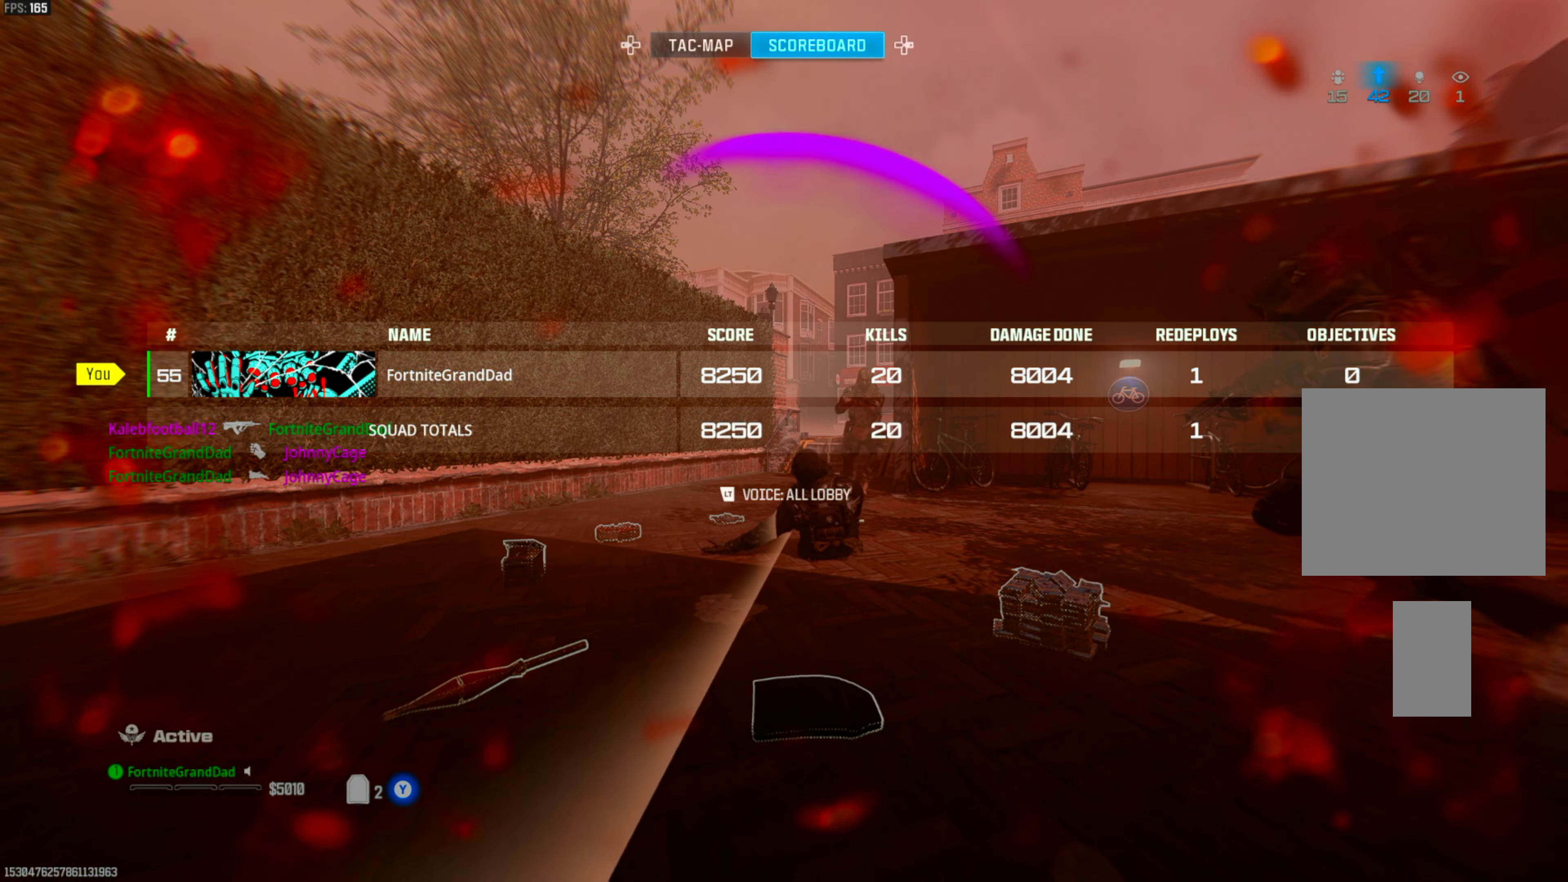
{"buttons": [], "left_stick": "center", "right_stick": "center", "events": []}
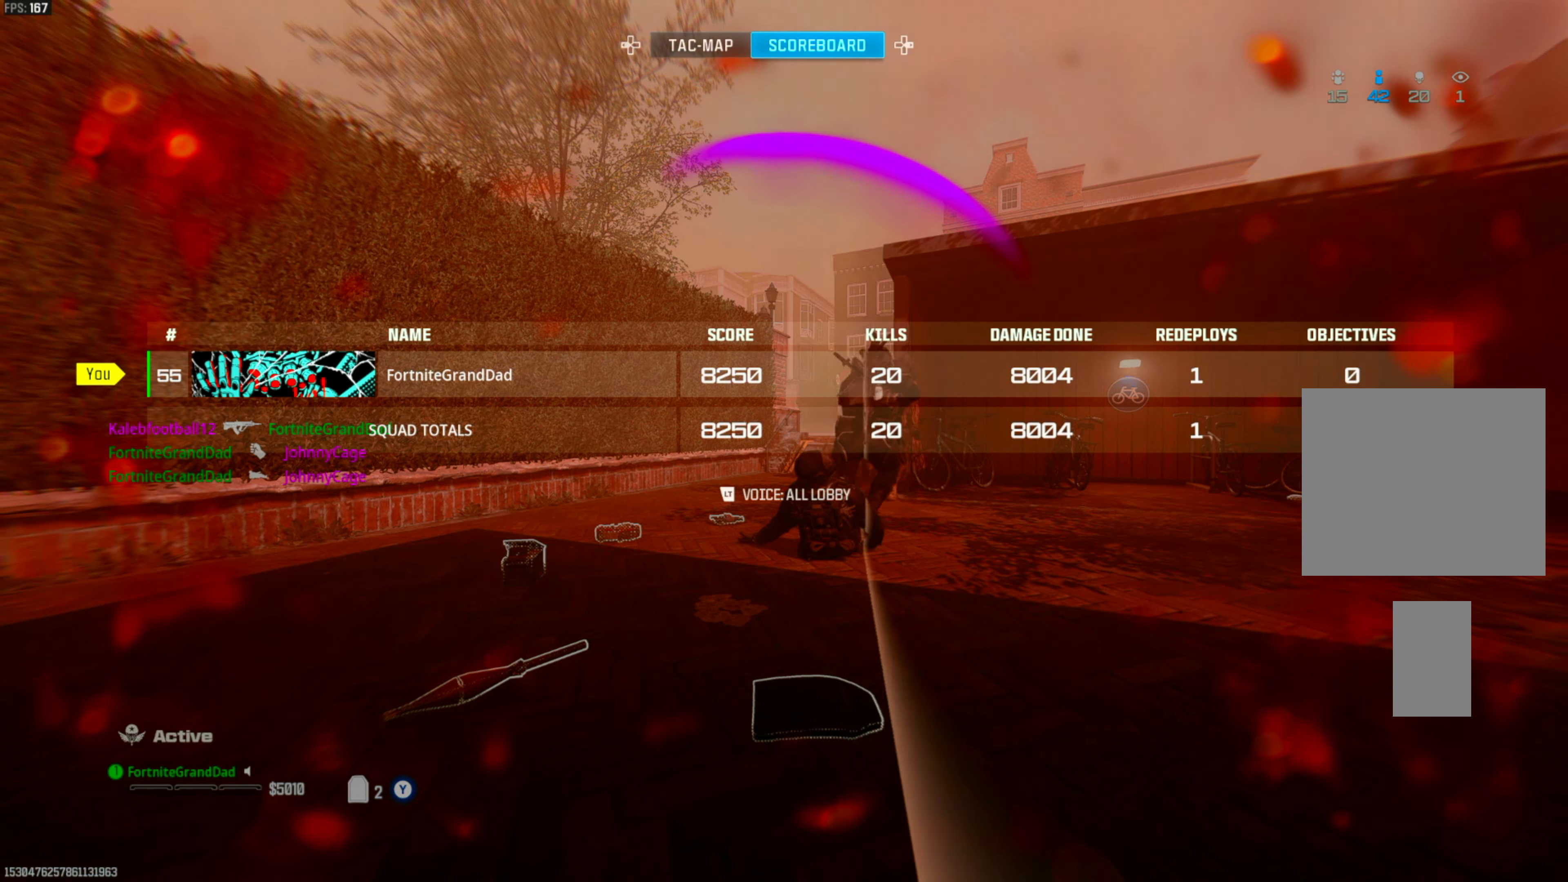
{"buttons": [], "left_stick": "center", "right_stick": "center", "events": []}
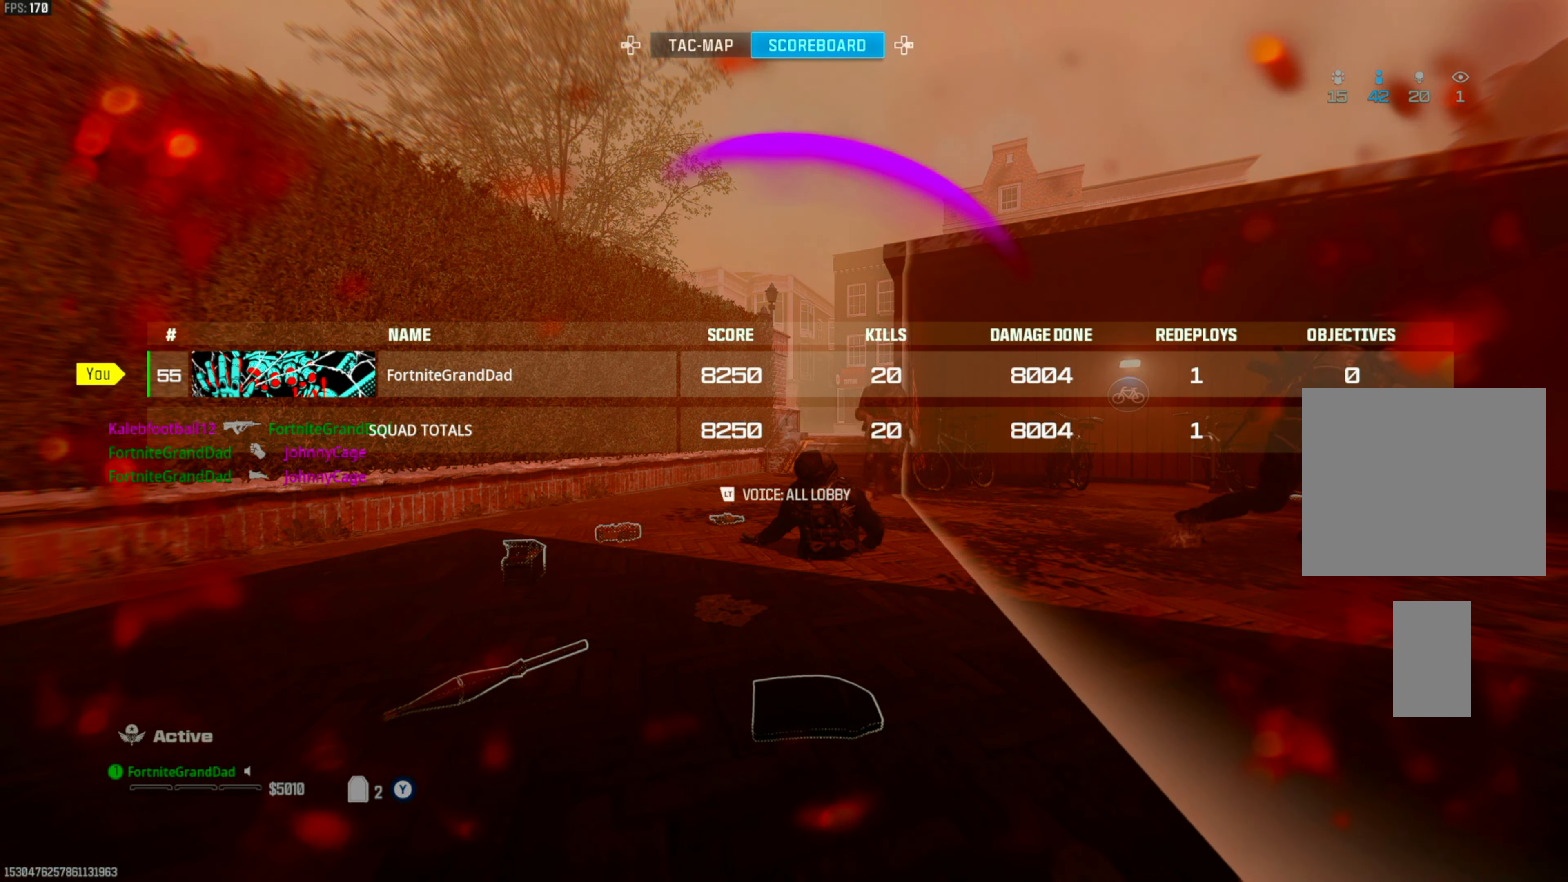
{"buttons": [], "left_stick": "center", "right_stick": "center", "events": []}
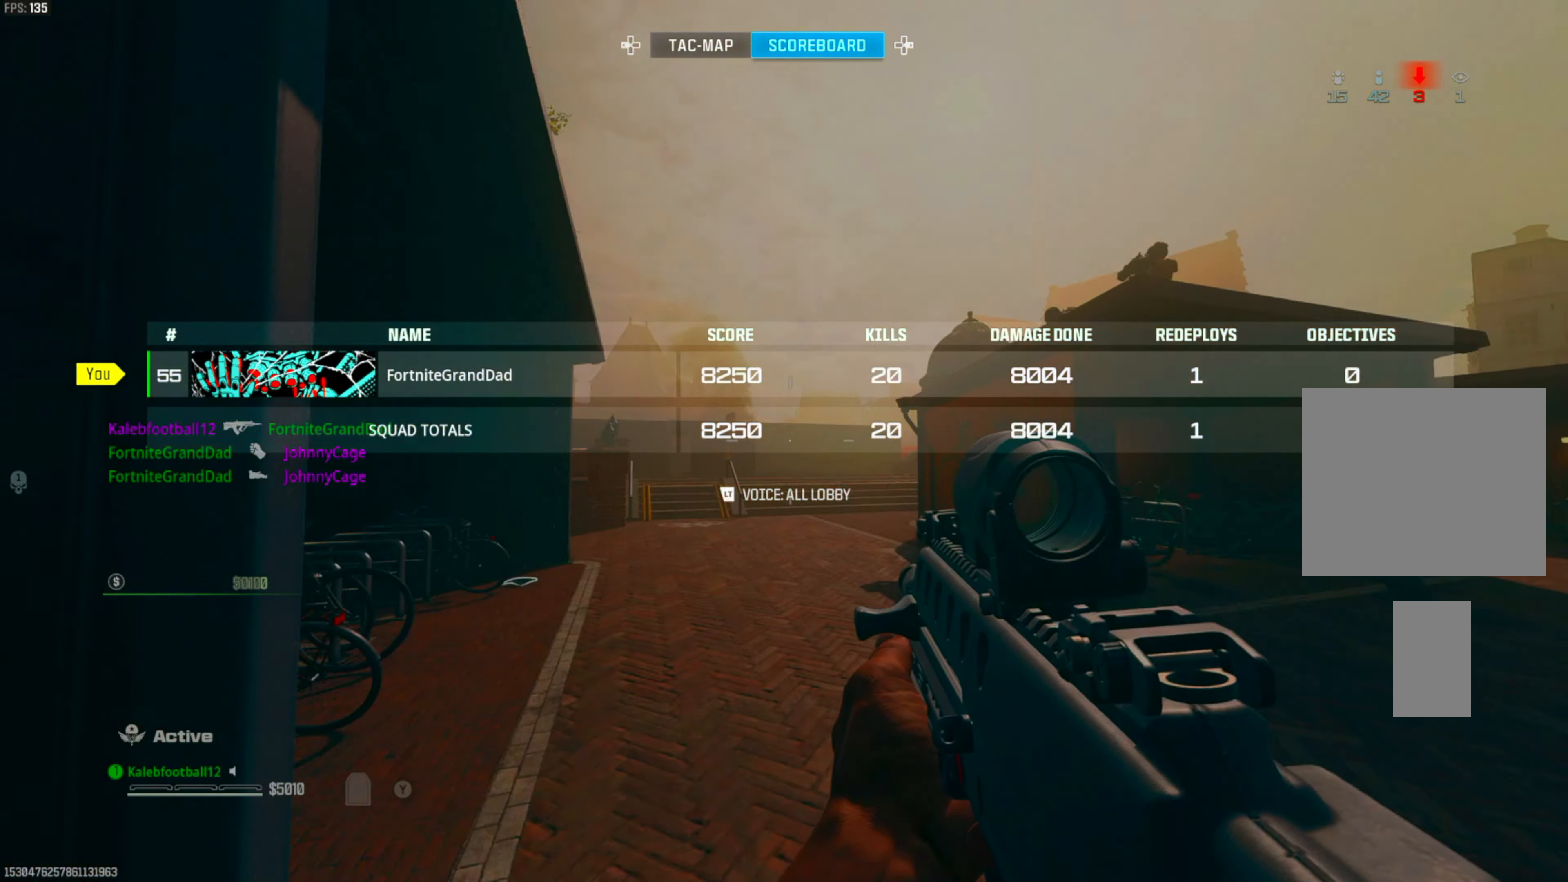
{"buttons": [], "left_stick": "center", "right_stick": "center", "events": []}
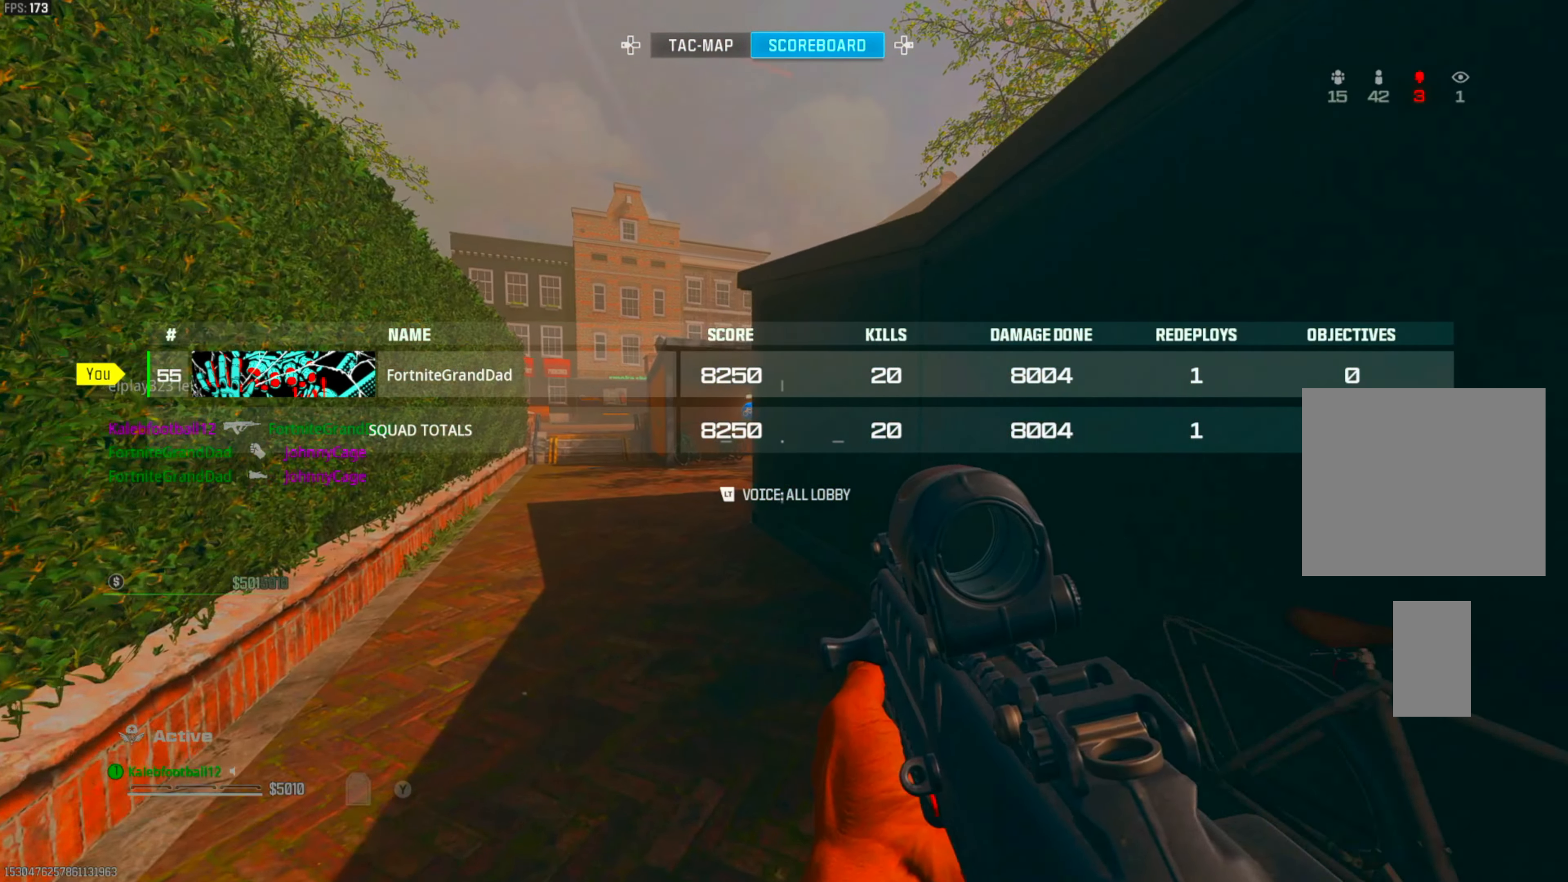
{"buttons": ["CIRCLE"], "left_stick": "center", "right_stick": "center", "events": [[500, "CIRCLE", "down"]]}
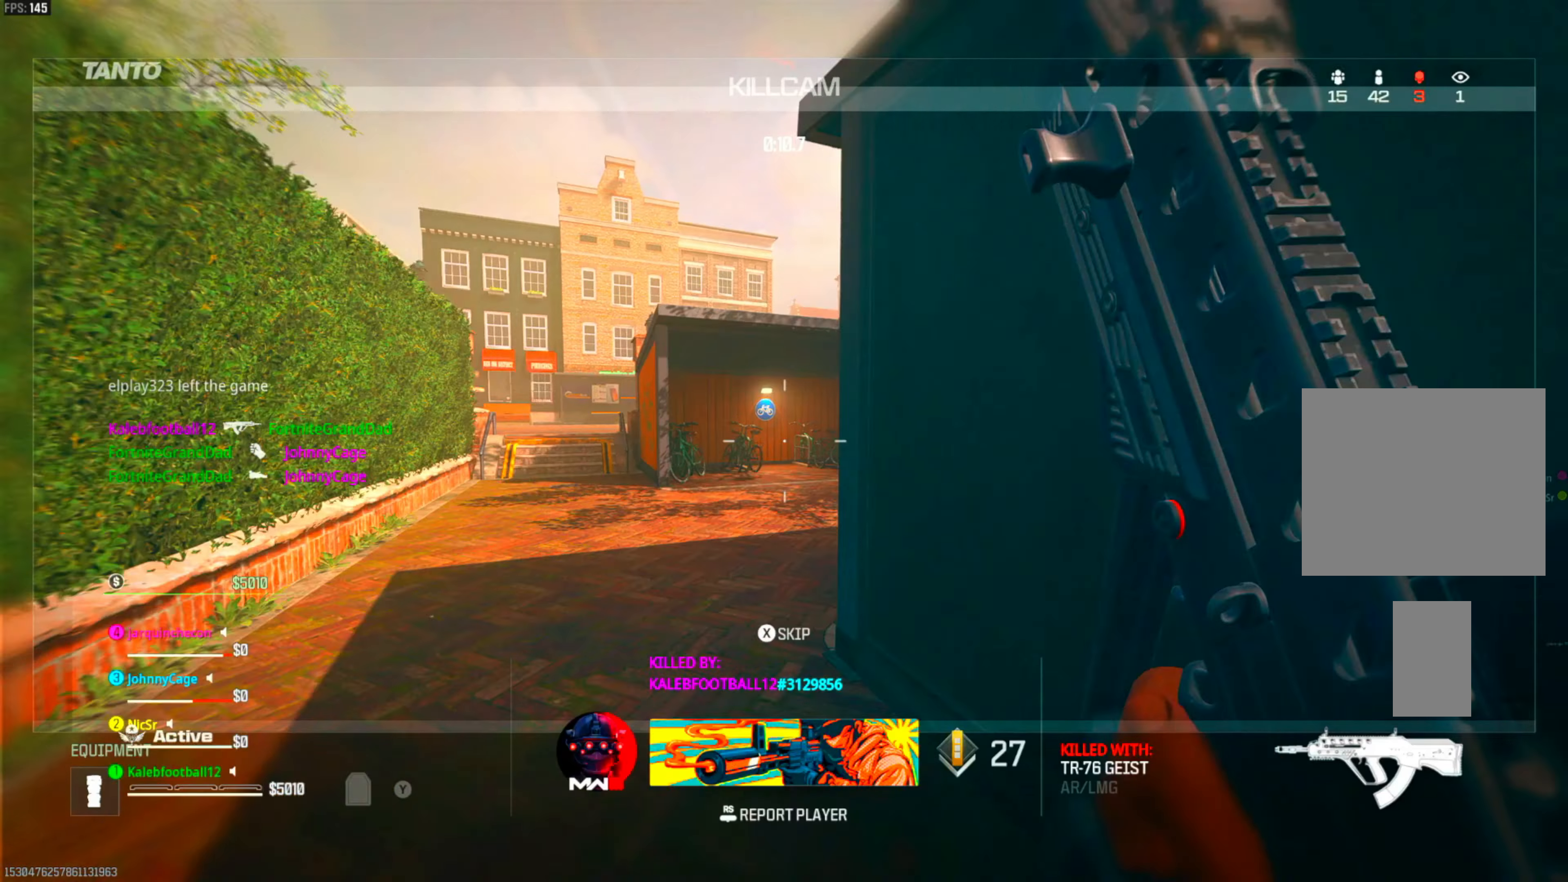
{"buttons": [], "left_stick": "center", "right_stick": "center", "events": [[133, "CIRCLE", "up"], [300, "CROSS", "down"], [300, "SQUARE", "down"], [400, "CROSS", "up"], [400, "SQUARE", "up"]]}
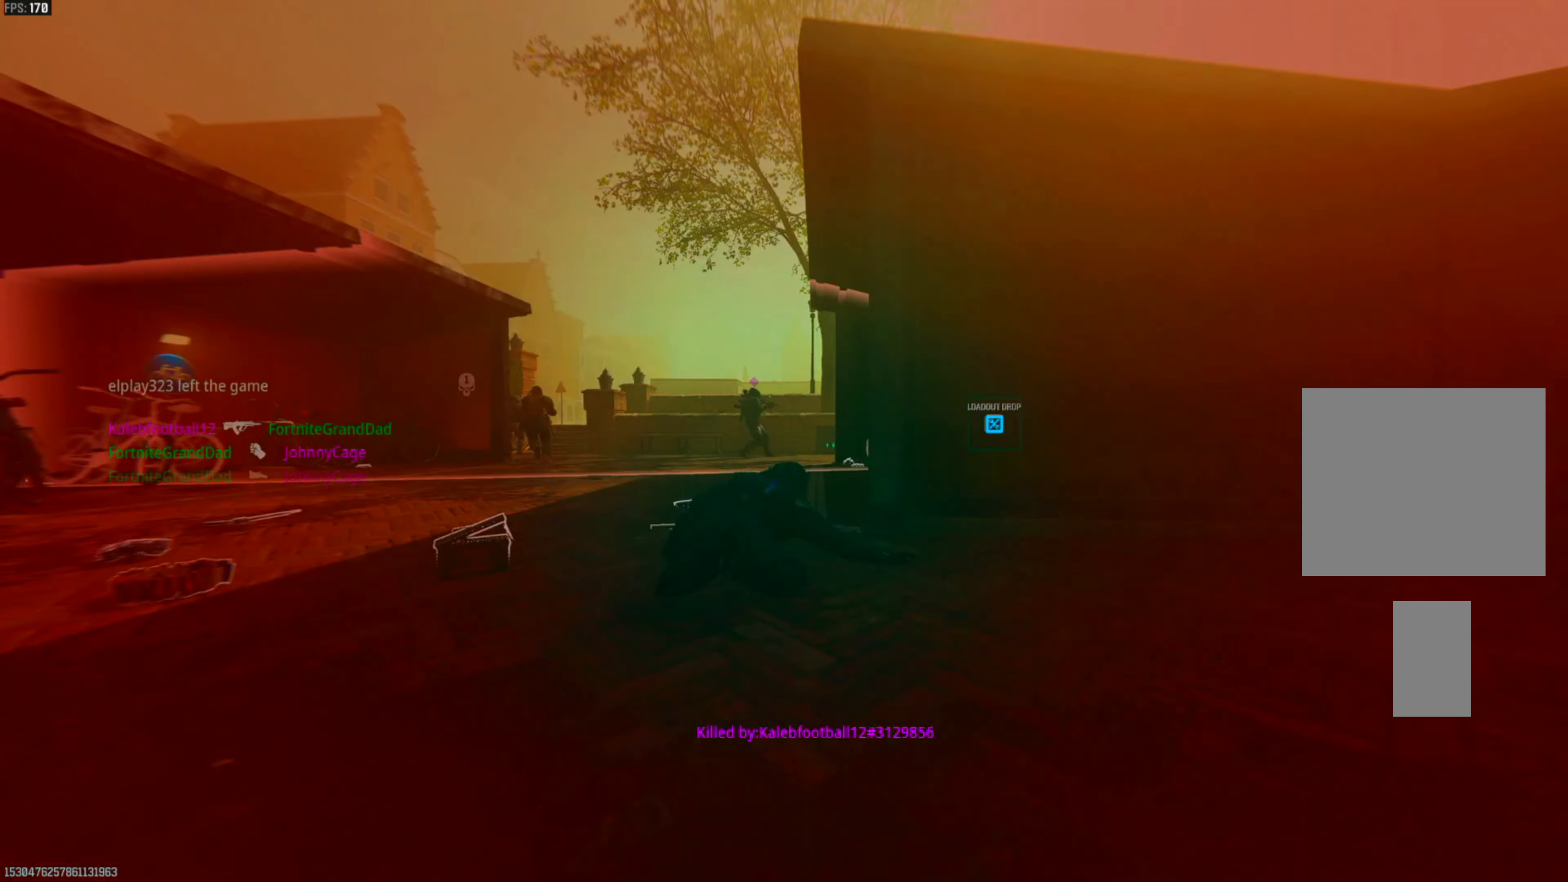
{"buttons": [], "left_stick": "center", "right_stick": "center", "events": []}
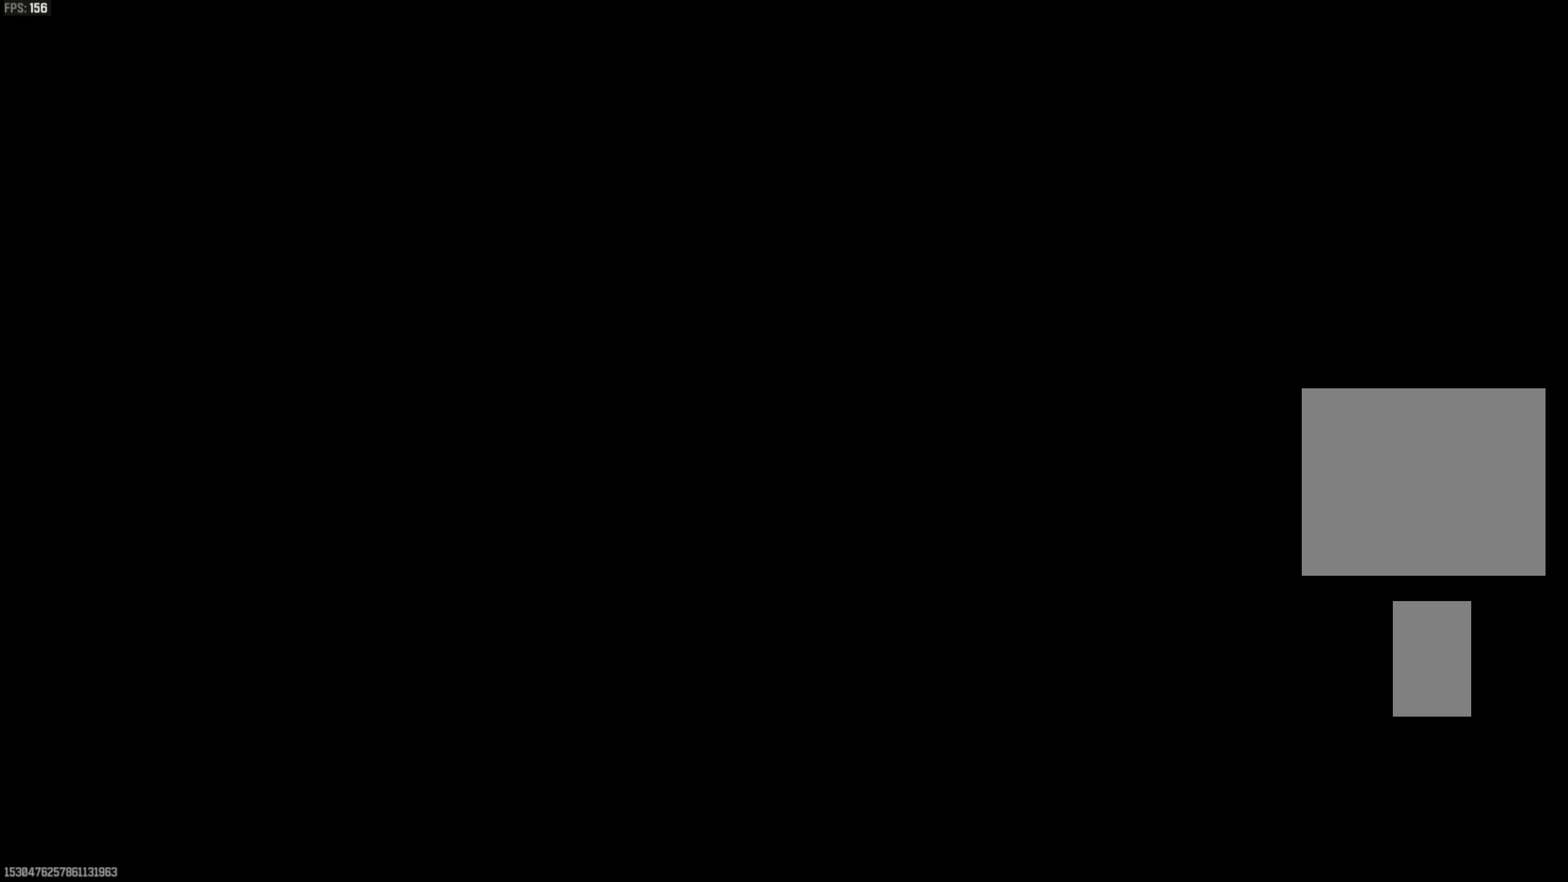
{"buttons": ["DPAD_RIGHT"], "left_stick": "center", "right_stick": "center", "events": [[133, "SELECT", "down"], [267, "SELECT", "up"], [483, "DPAD_RIGHT", "down"]]}
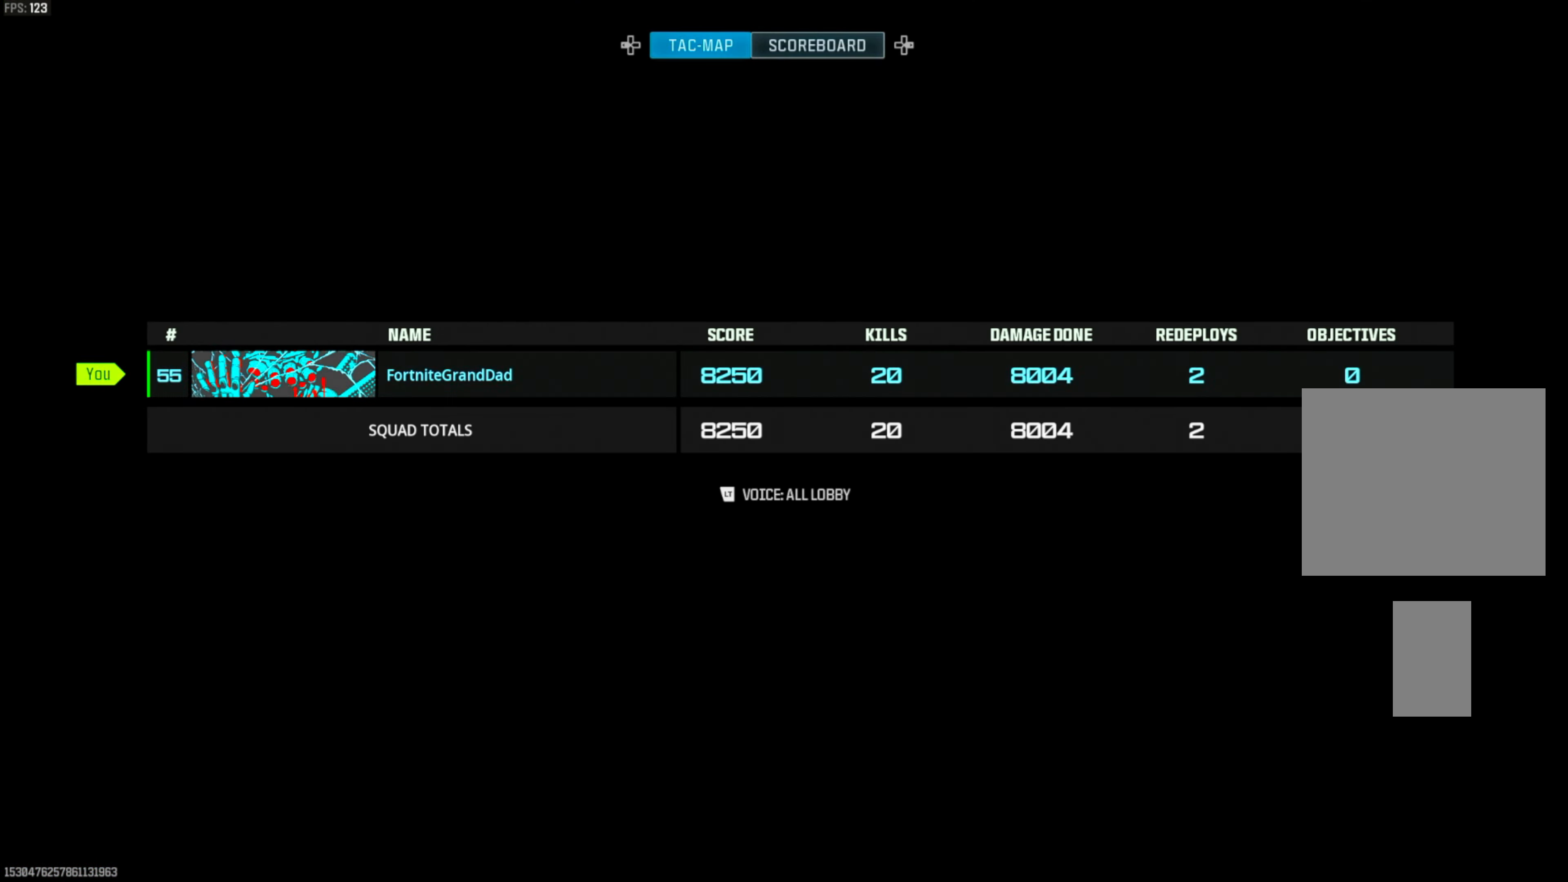
{"buttons": [], "left_stick": "center", "right_stick": "center", "events": [[133, "DPAD_RIGHT", "up"]]}
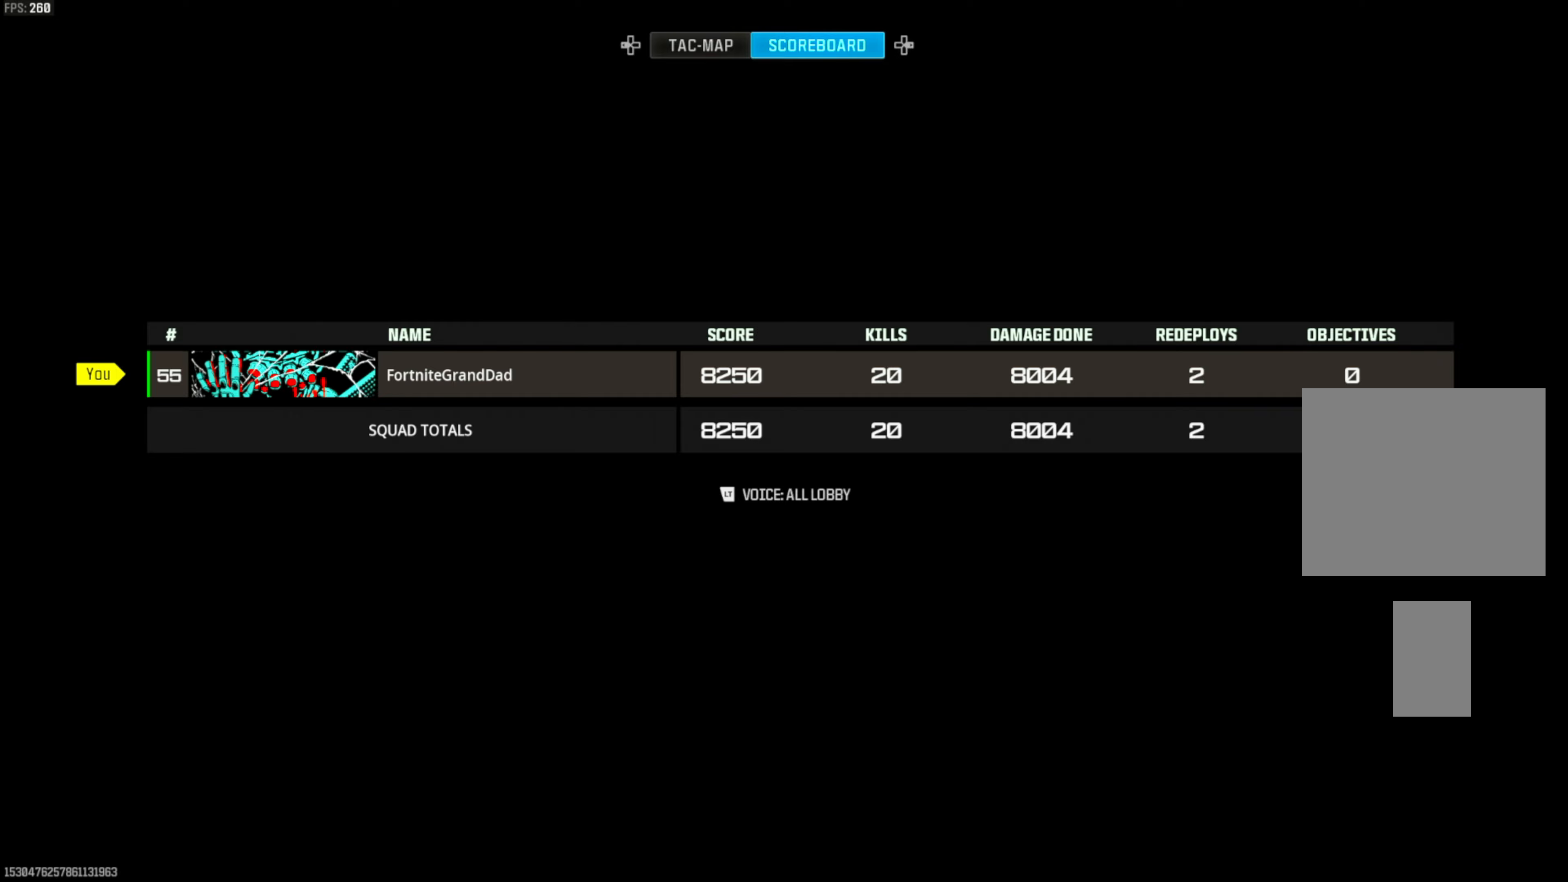
{"buttons": [], "left_stick": "center", "right_stick": "center", "events": []}
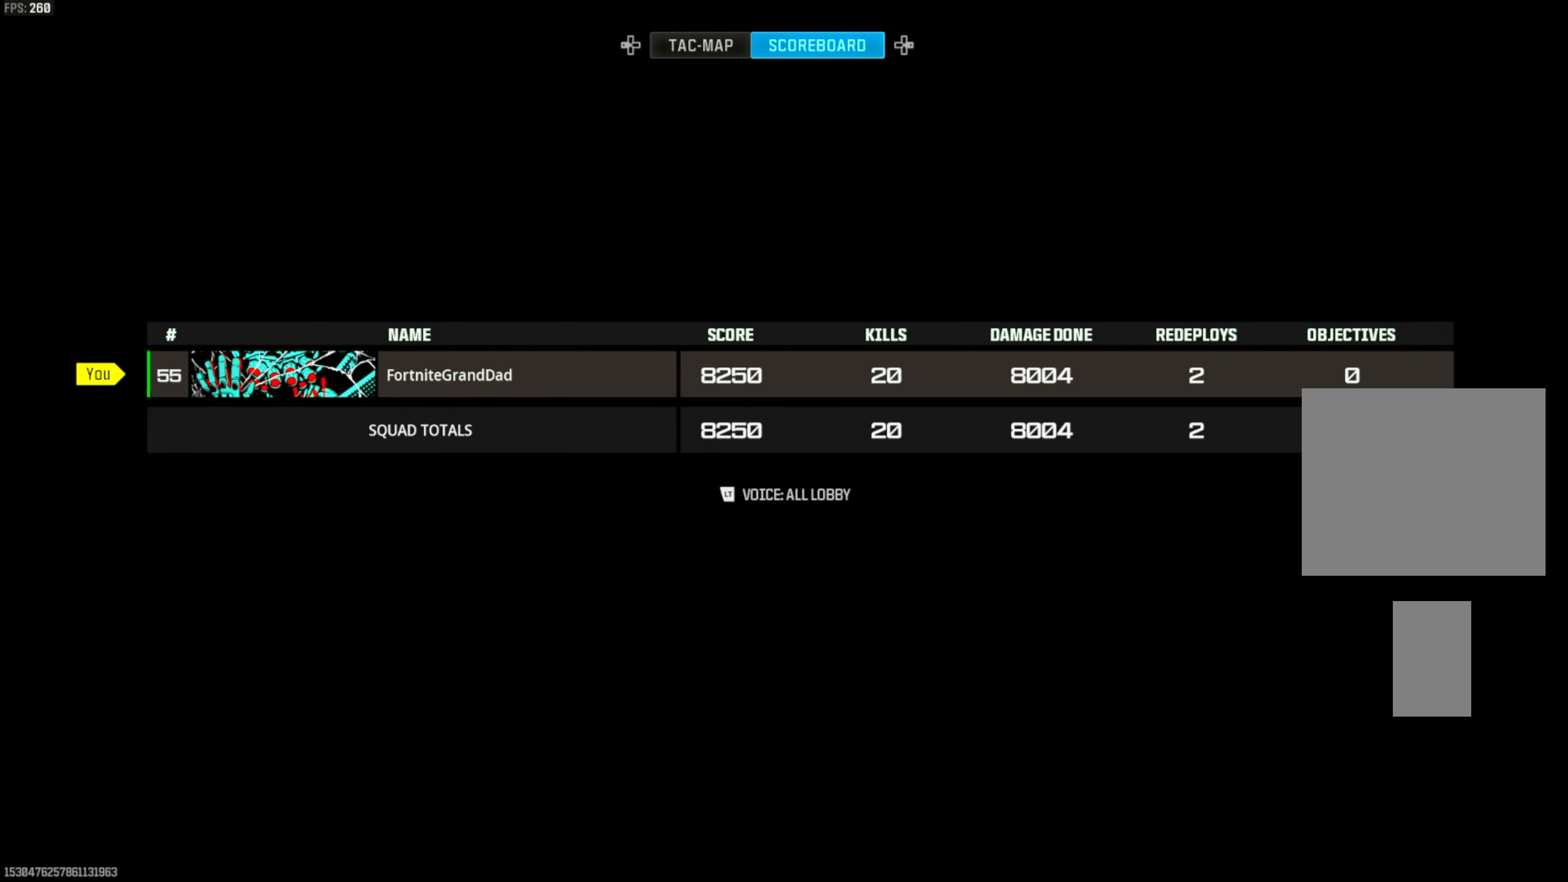
{"buttons": [], "left_stick": "center", "right_stick": "center", "events": []}
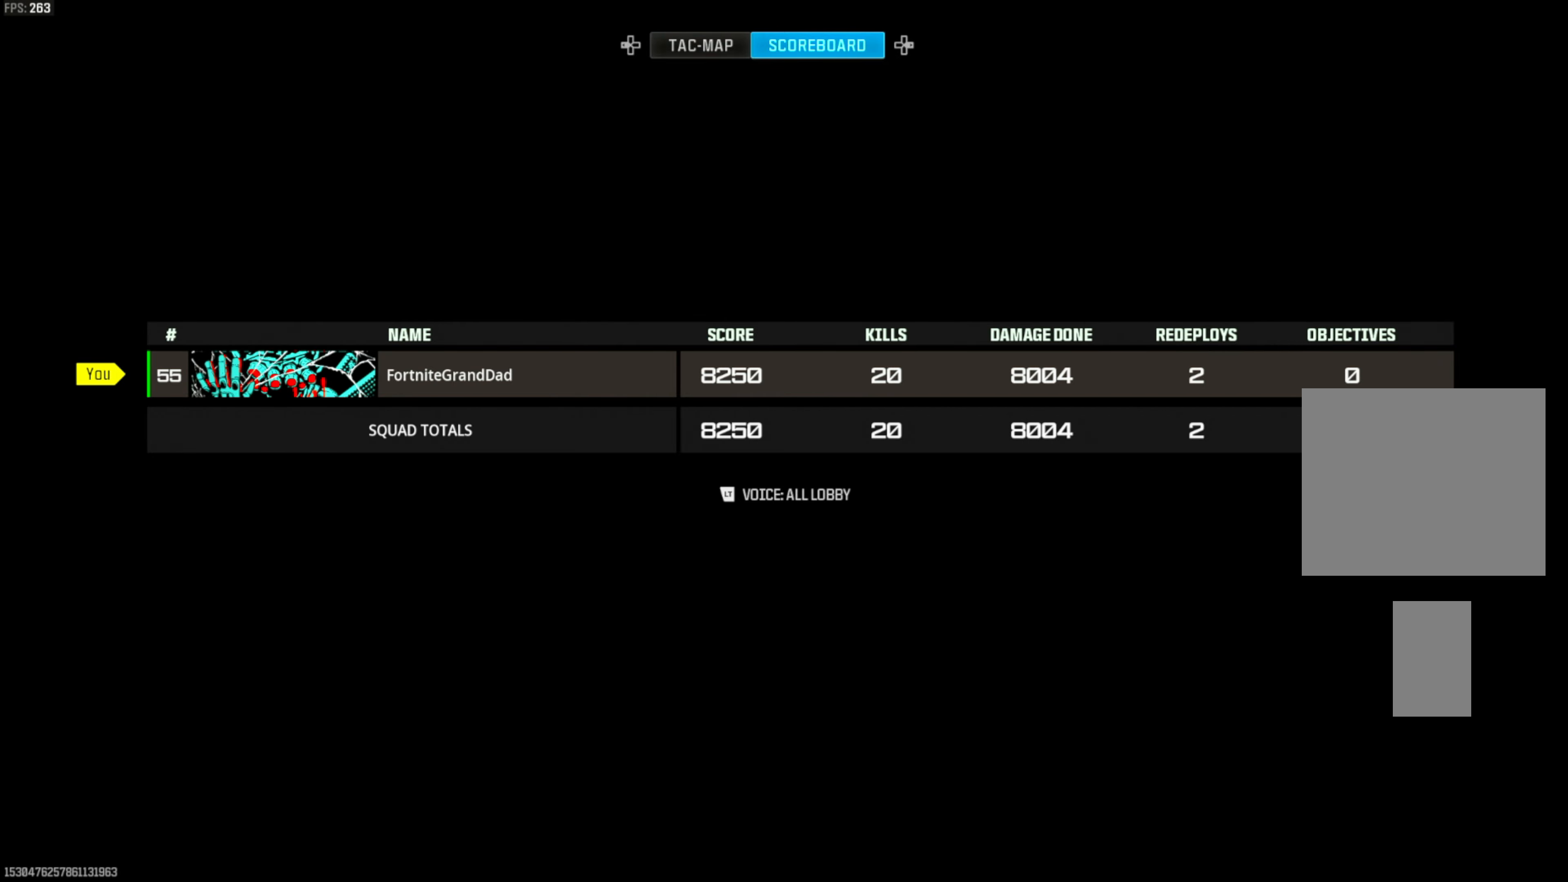
{"buttons": [], "left_stick": "center", "right_stick": "down-right", "events": [[167, "CIRCLE", "down"], [283, "CIRCLE", "up"], [500, "right_stick", "down-right"]]}
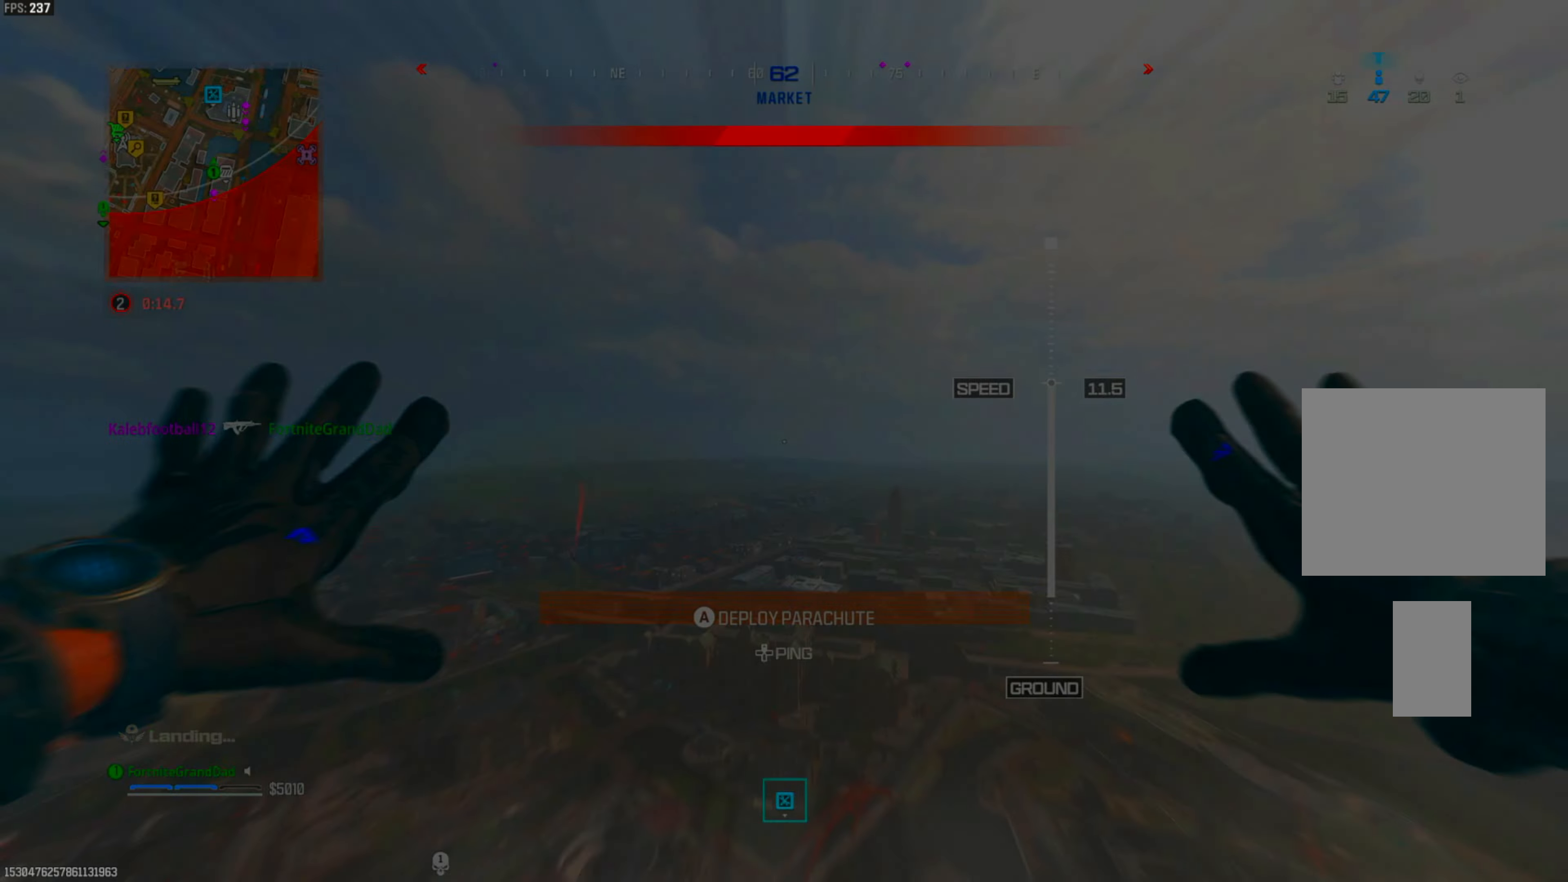
{"buttons": [], "left_stick": "down", "right_stick": "down", "events": [[200, "right_stick", "down"], [367, "left_stick", "down"]]}
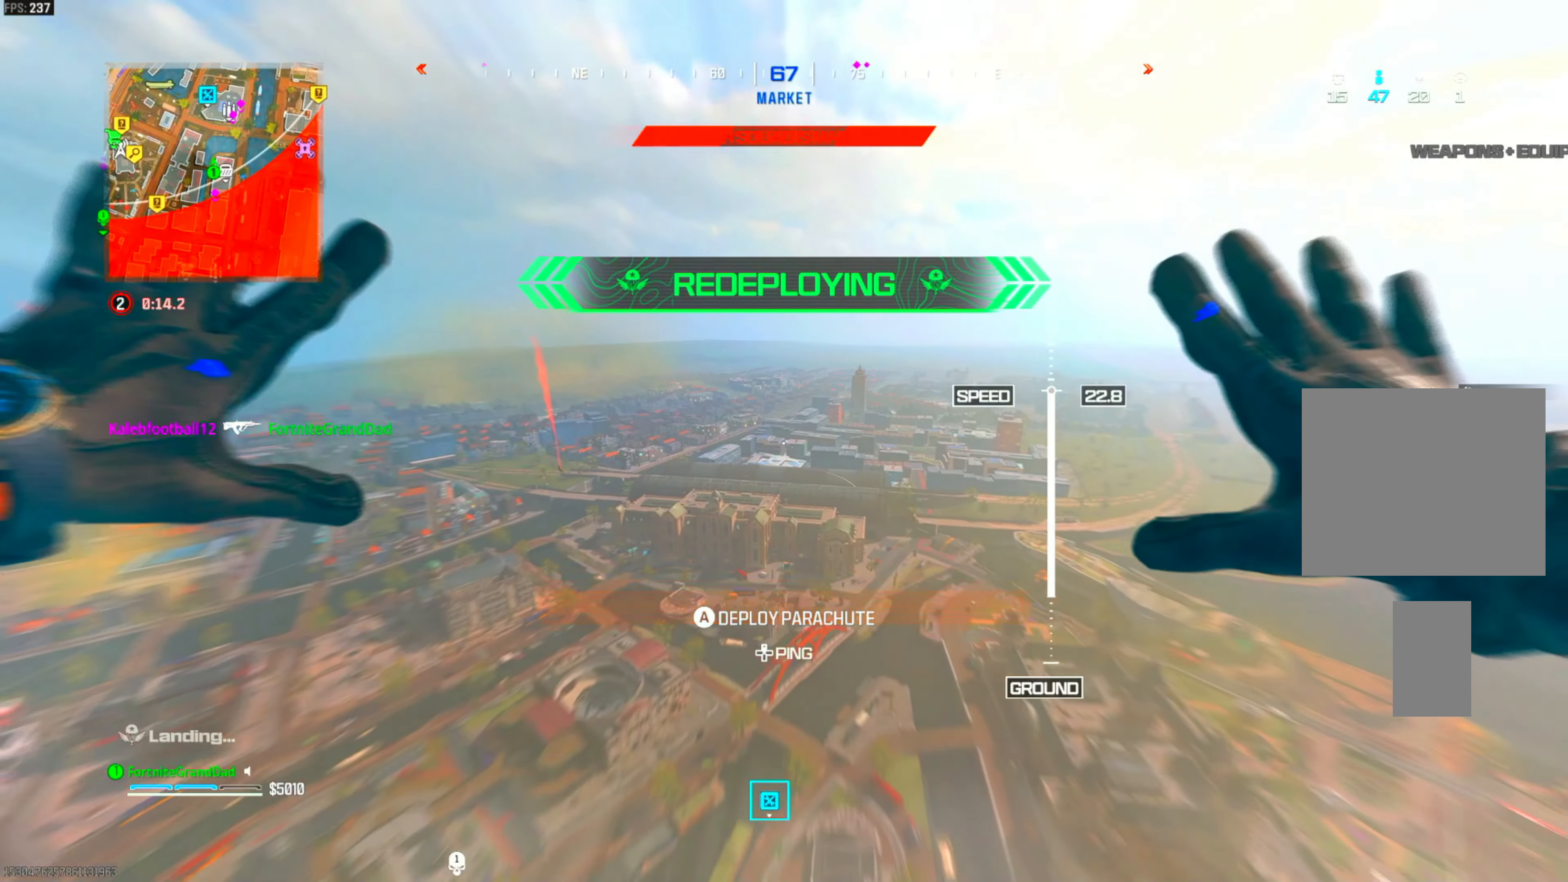
{"buttons": [], "left_stick": "left", "right_stick": "down", "events": [[83, "left_stick", "left"]]}
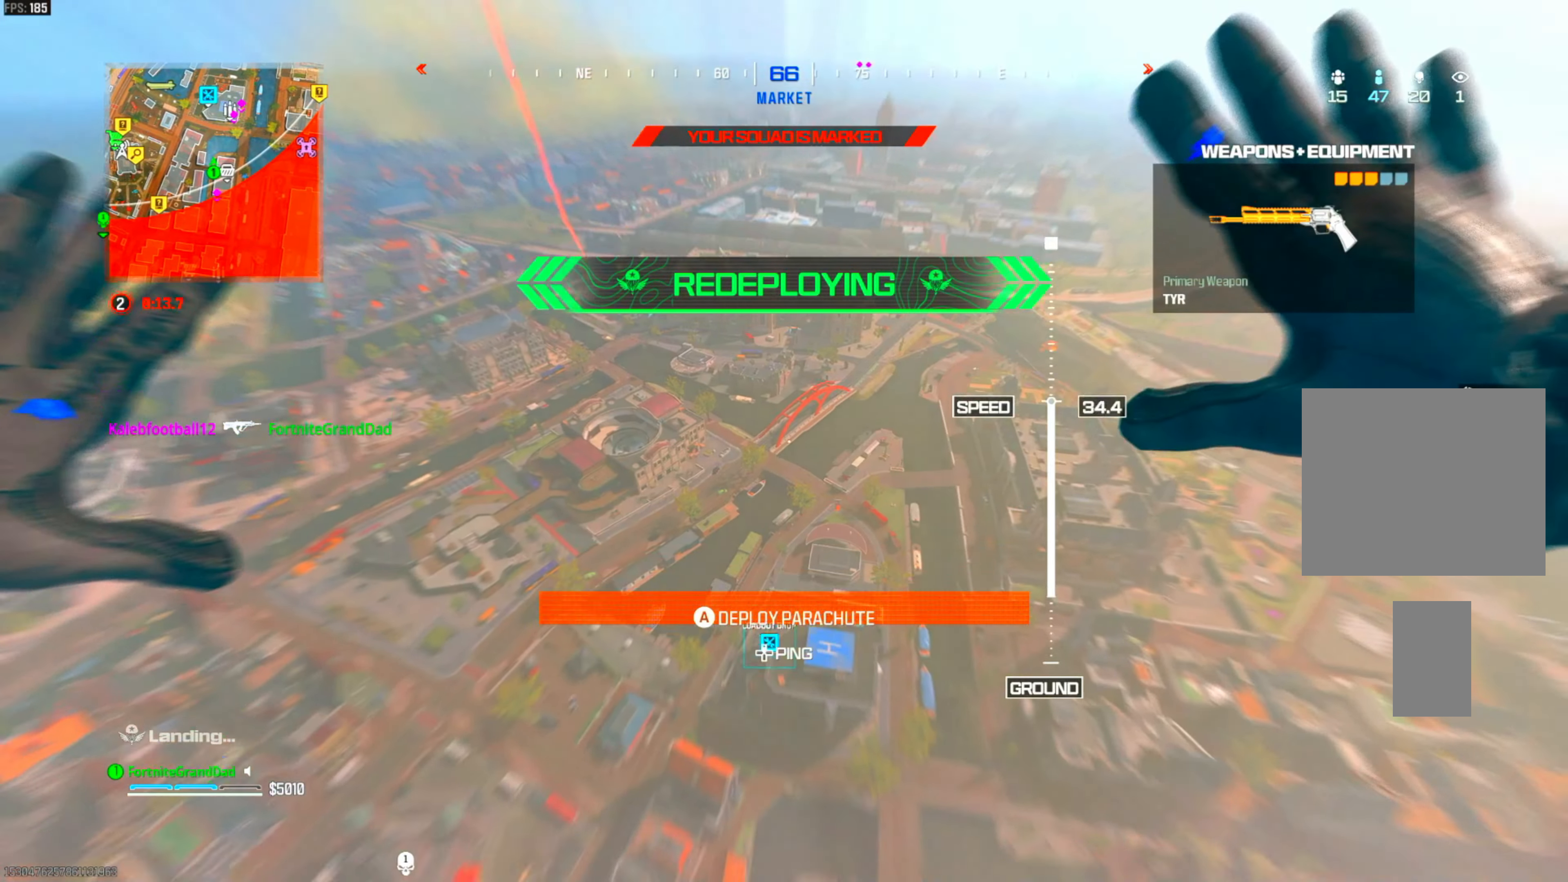
{"buttons": [], "left_stick": "down-left", "right_stick": "center", "events": [[133, "left_stick", "down-left"], [383, "right_stick", "center"]]}
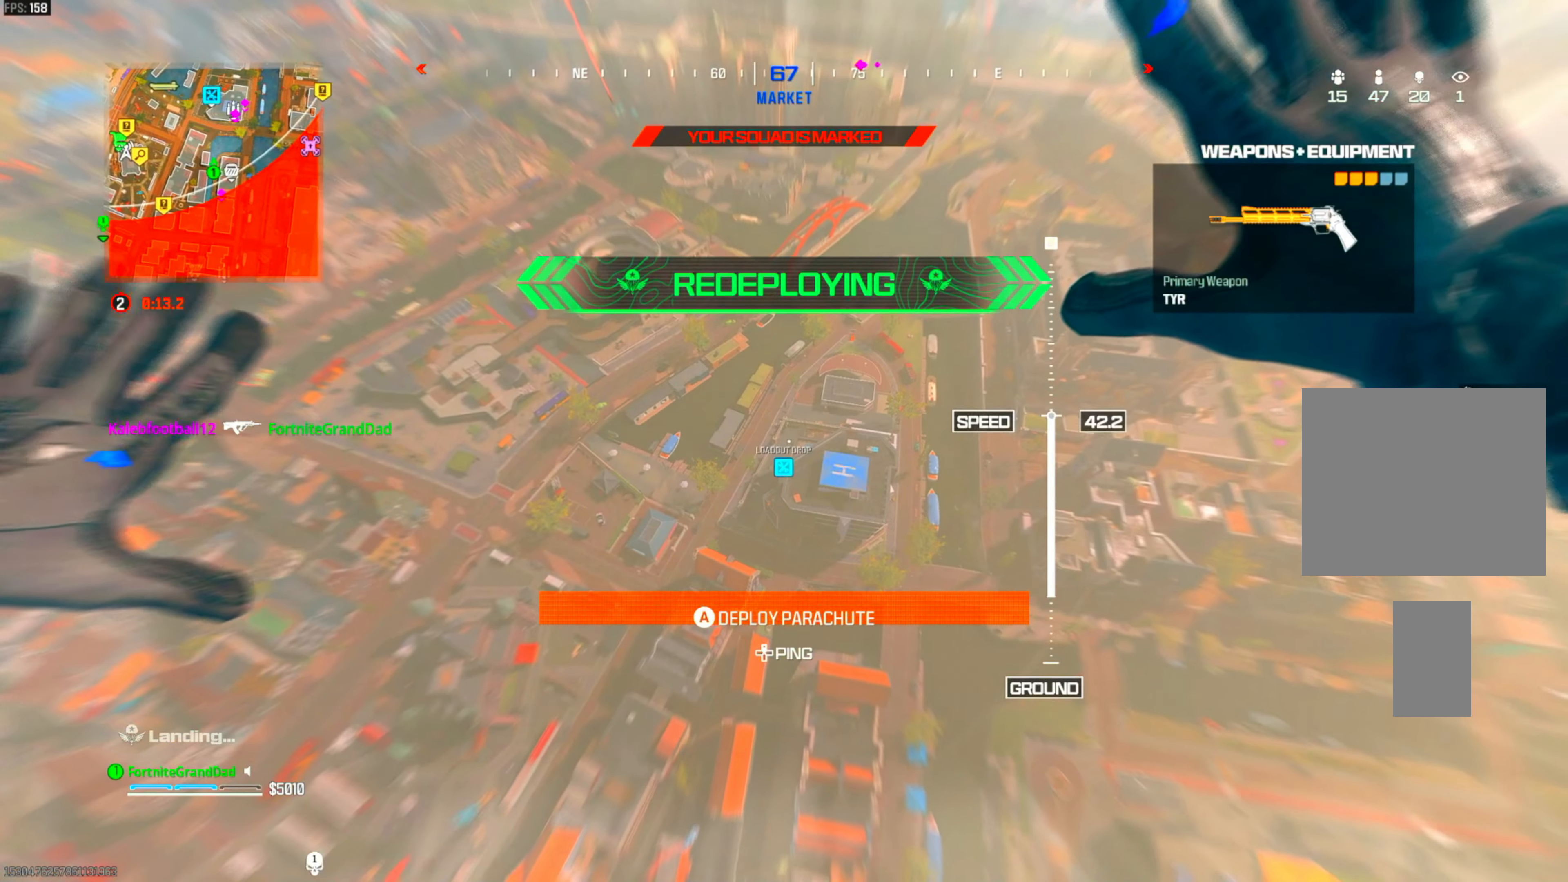
{"buttons": [], "left_stick": "left", "right_stick": "center", "events": [[33, "left_stick", "left"]]}
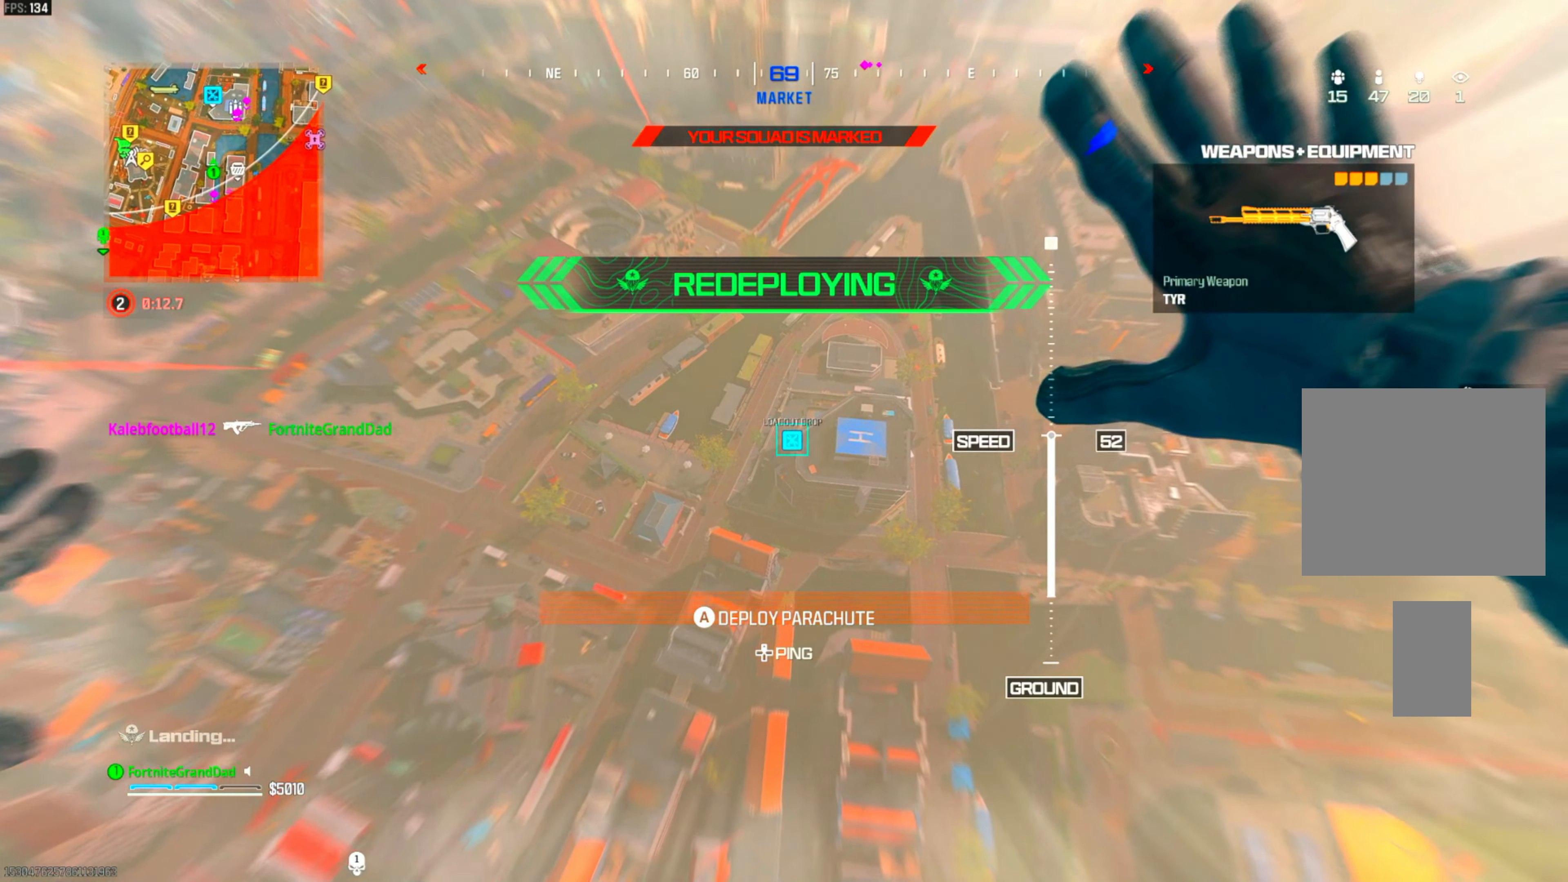
{"buttons": [], "left_stick": "left", "right_stick": "right", "events": [[50, "left_stick", "up-left"], [350, "right_stick", "right"], [417, "left_stick", "left"]]}
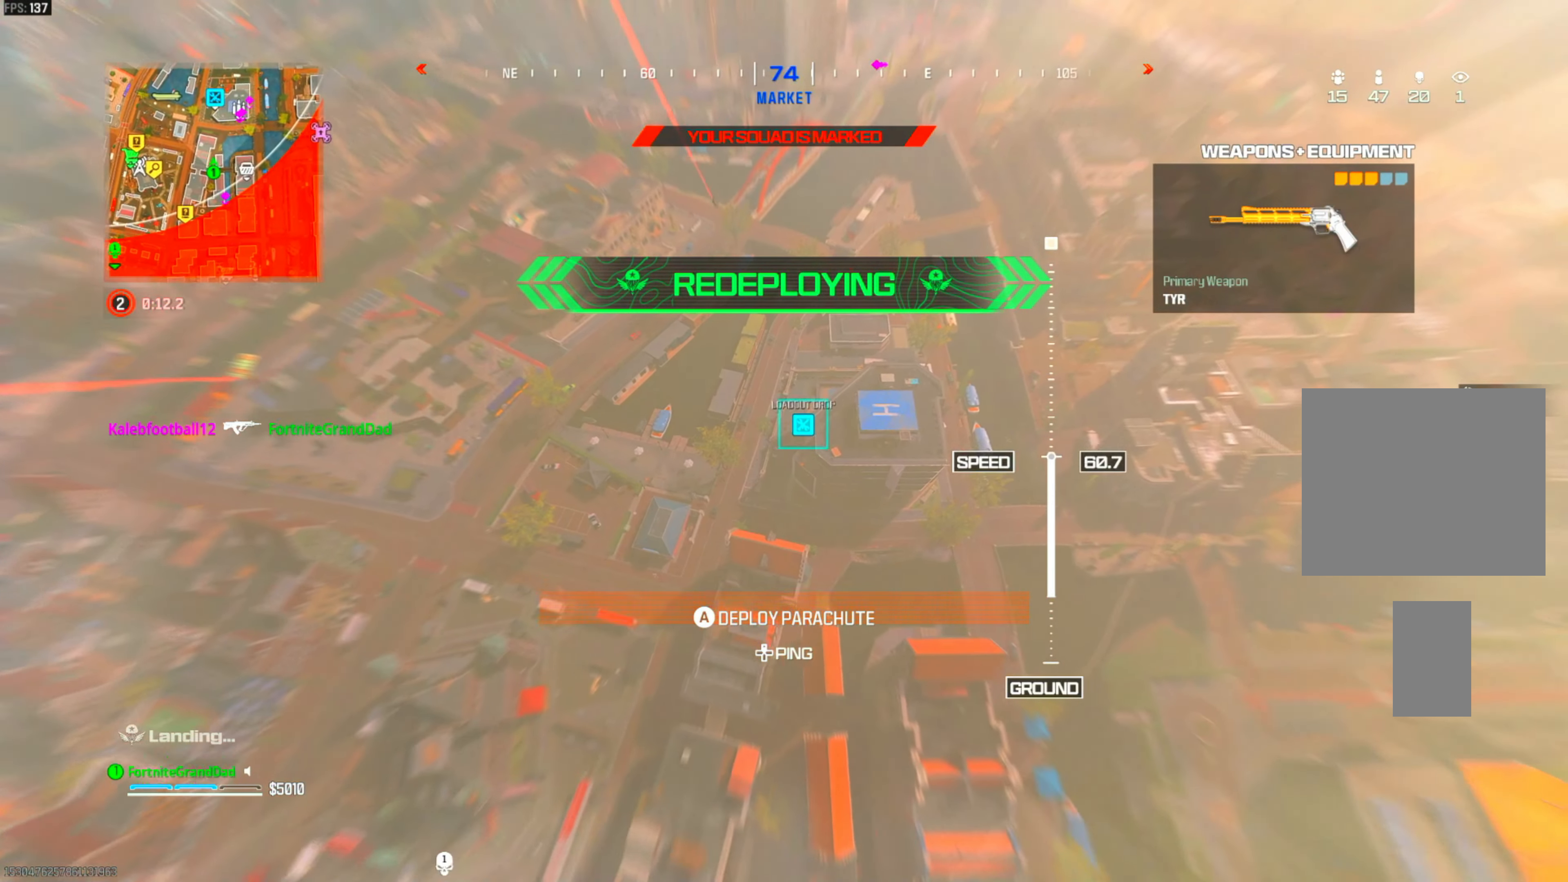
{"buttons": [], "left_stick": "center", "right_stick": "right", "events": [[367, "left_stick", "center"]]}
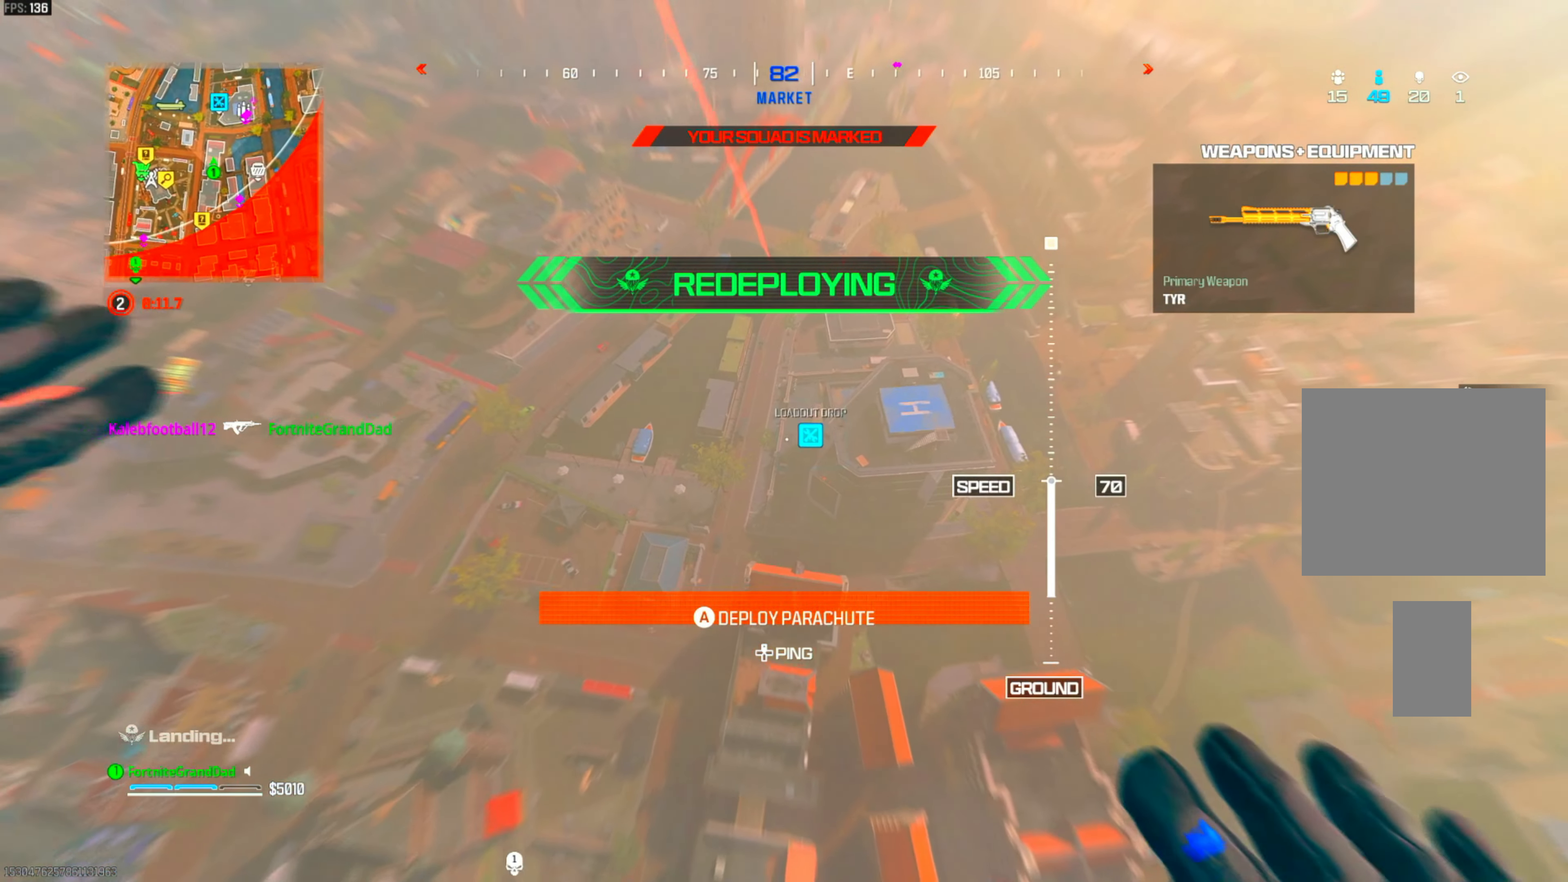
{"buttons": [], "left_stick": "center", "right_stick": "right", "events": []}
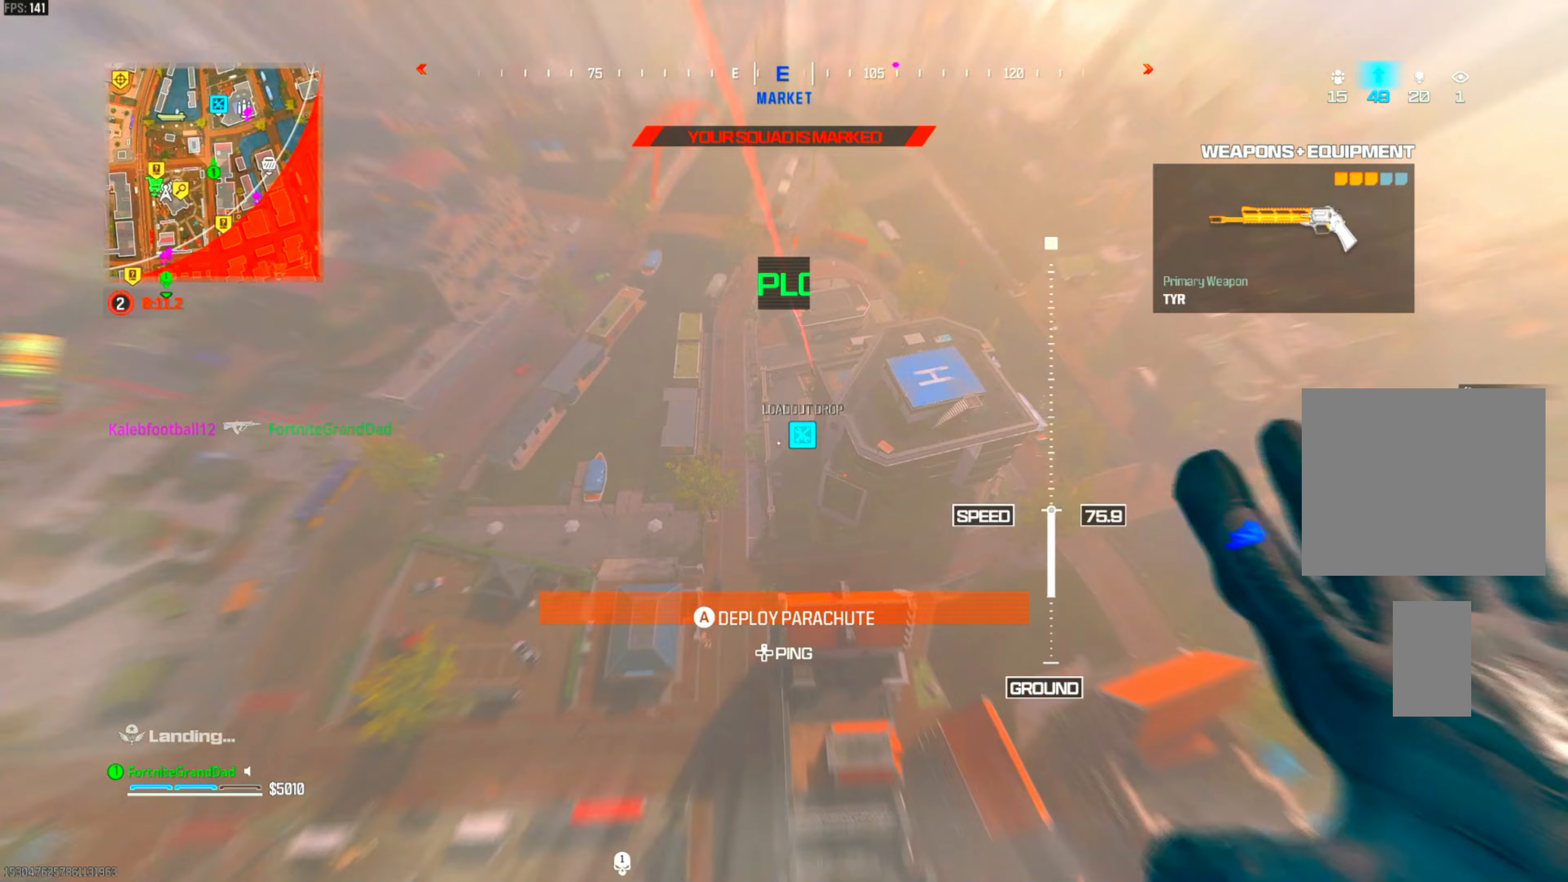
{"buttons": [], "left_stick": "up-right", "right_stick": "up-right", "events": [[33, "left_stick", "up-right"], [350, "right_stick", "up-right"]]}
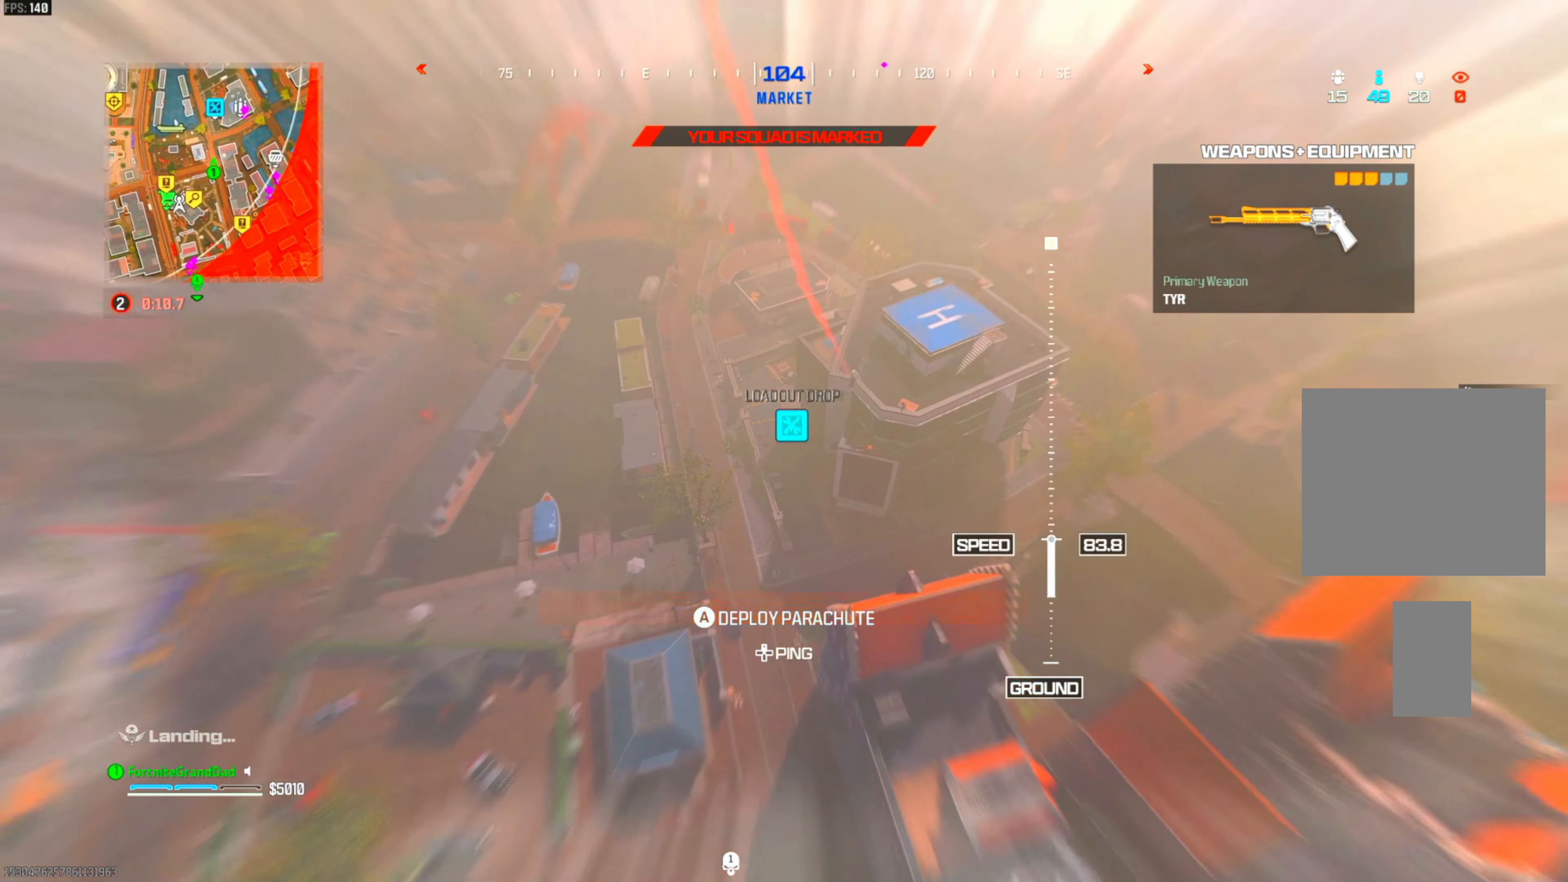
{"buttons": [], "left_stick": "down-right", "right_stick": "up-right", "events": [[233, "left_stick", "right"], [417, "left_stick", "down-right"]]}
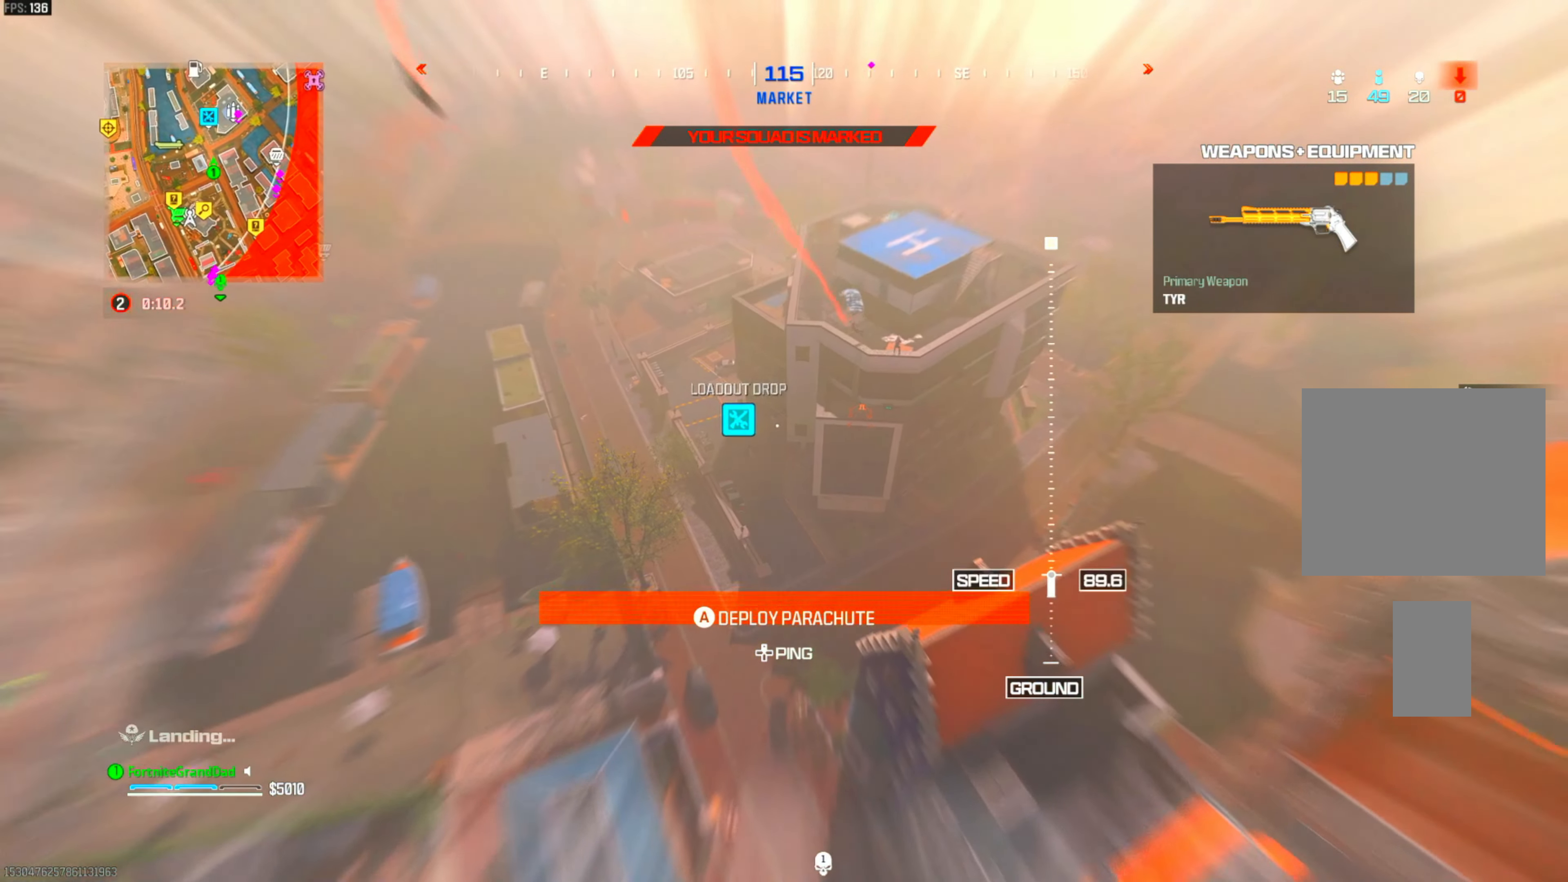
{"buttons": [], "left_stick": "up-right", "right_stick": "center", "events": [[33, "left_stick", "center"], [233, "left_stick", "up"], [367, "left_stick", "up-right"], [500, "right_stick", "center"]]}
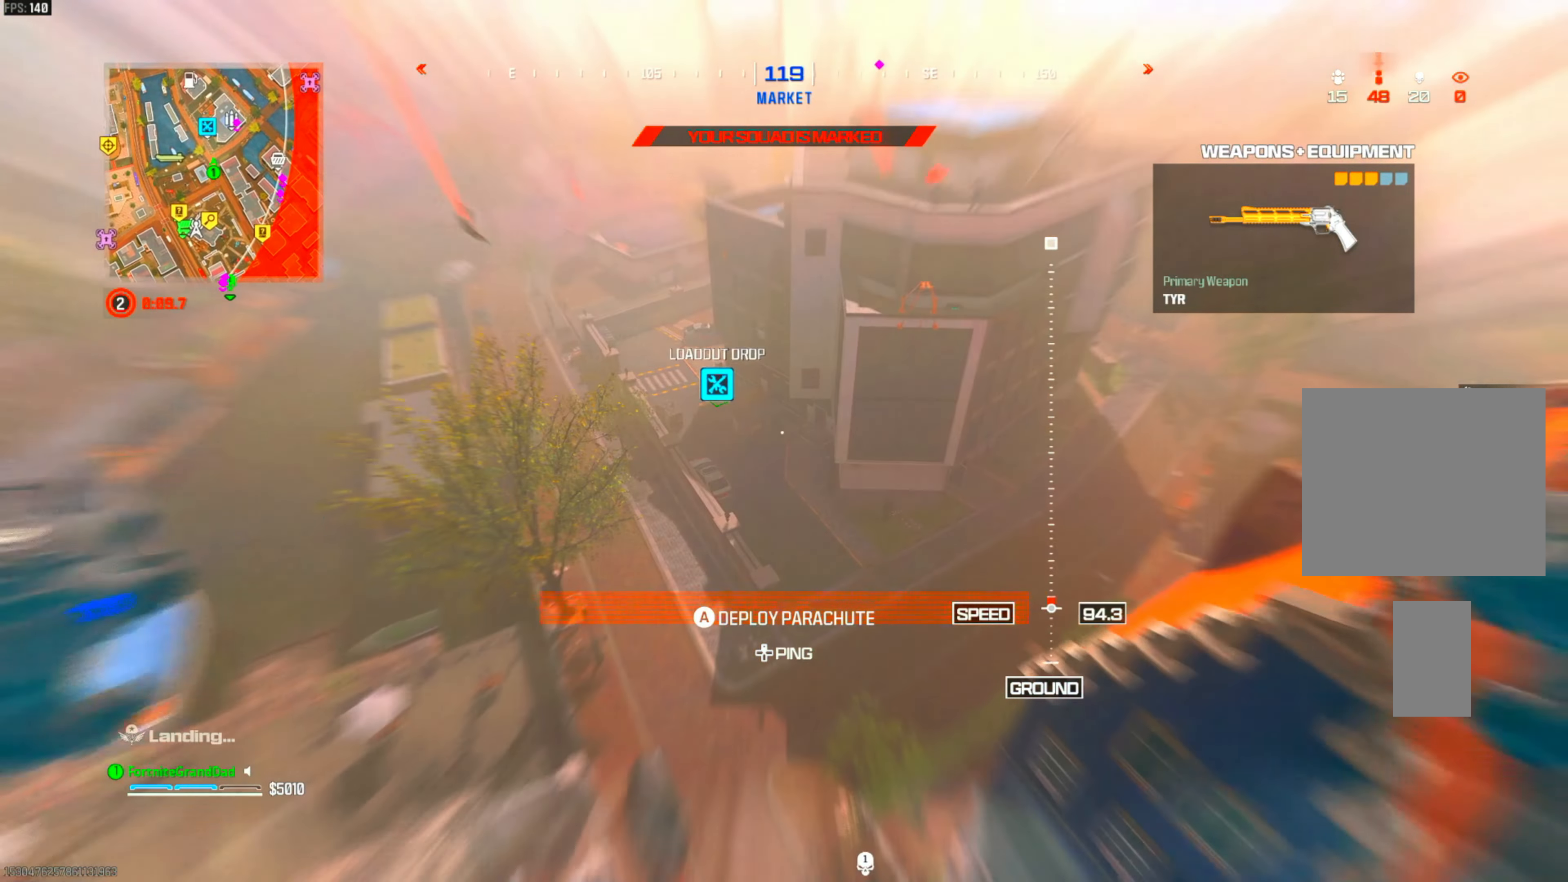
{"buttons": [], "left_stick": "up-right", "right_stick": "up", "events": [[333, "CROSS", "down"], [417, "right_stick", "up"], [500, "CROSS", "up"]]}
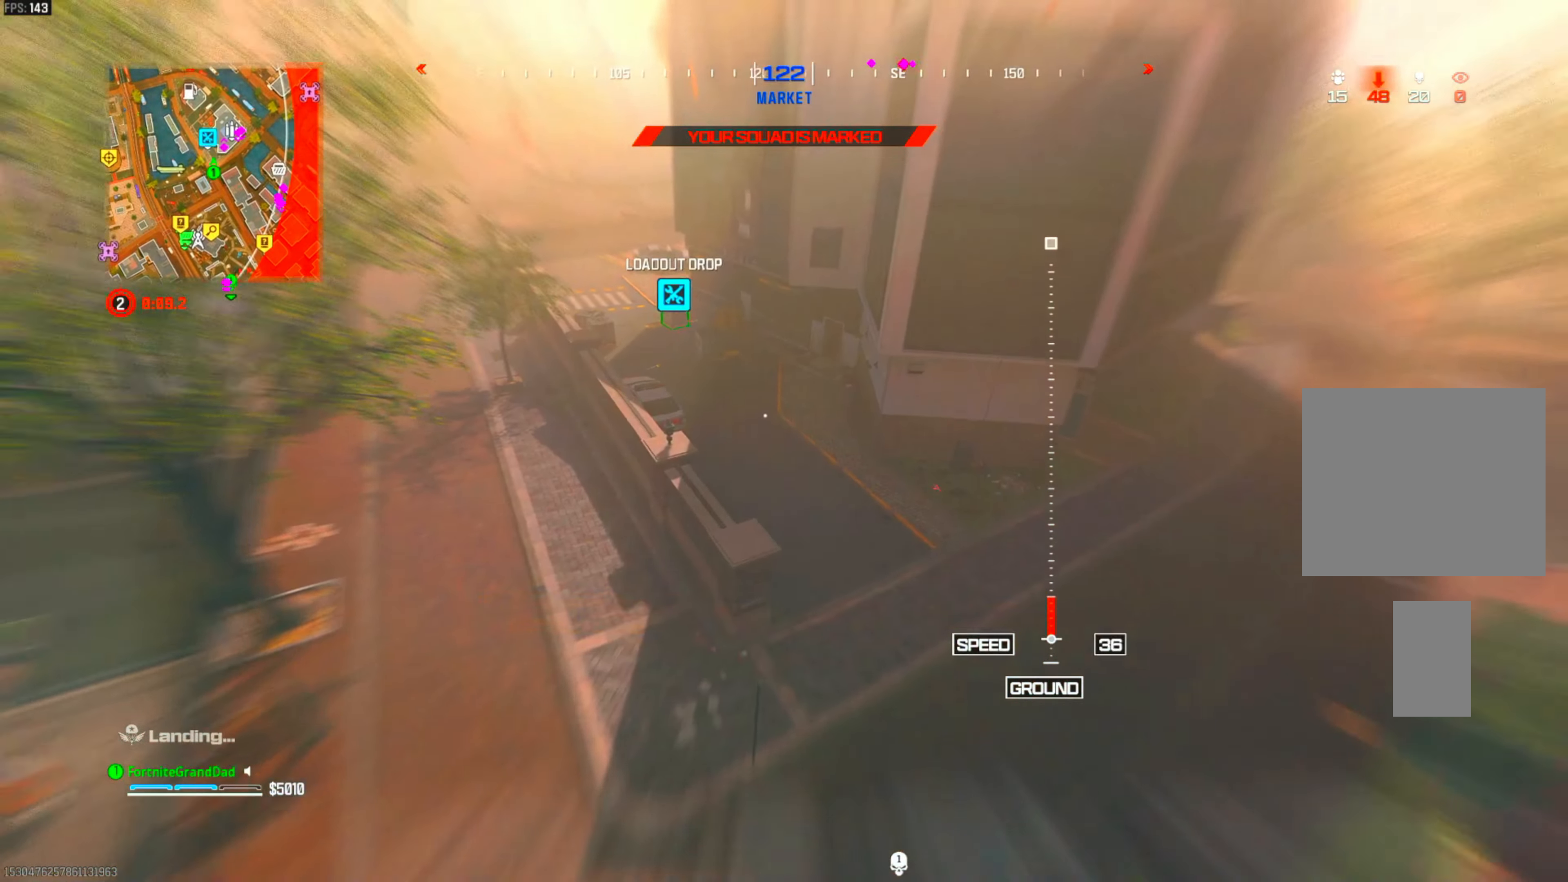
{"buttons": ["CIRCLE"], "left_stick": "up-left", "right_stick": "up-left", "events": [[67, "right_stick", "center"], [83, "CIRCLE", "down"], [150, "right_stick", "up-left"], [200, "CIRCLE", "up"], [283, "CIRCLE", "down"], [283, "left_stick", "up-left"], [383, "CIRCLE", "up"], [467, "CIRCLE", "down"]]}
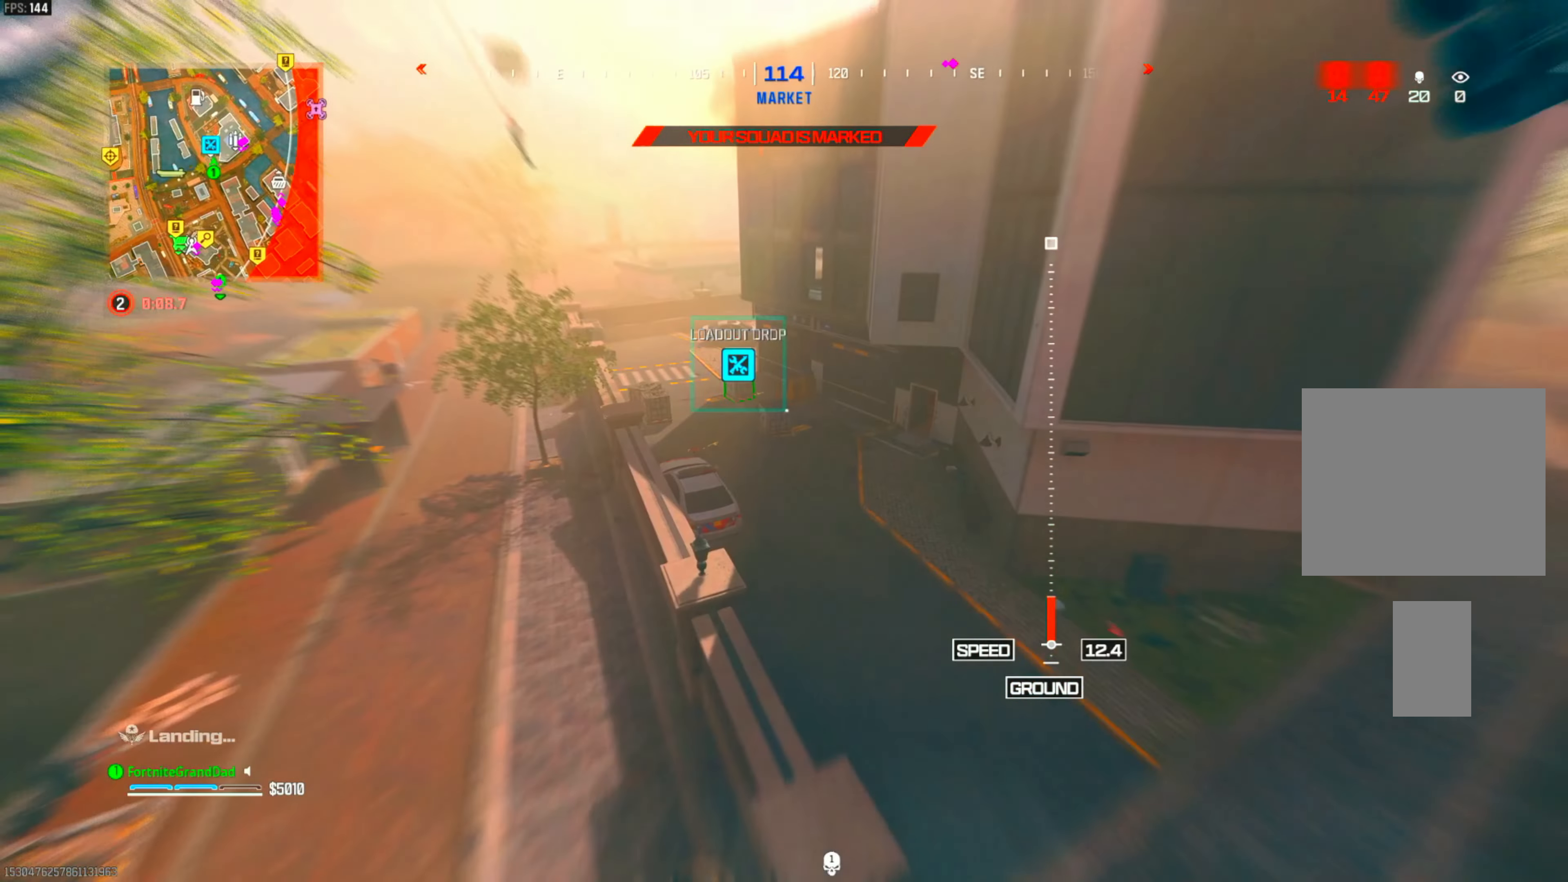
{"buttons": ["CIRCLE"], "left_stick": "left", "right_stick": "center", "events": [[50, "CIRCLE", "up"], [100, "CIRCLE", "down"], [200, "CIRCLE", "up"], [200, "left_stick", "left"], [233, "CIRCLE", "down"], [283, "right_stick", "center"]]}
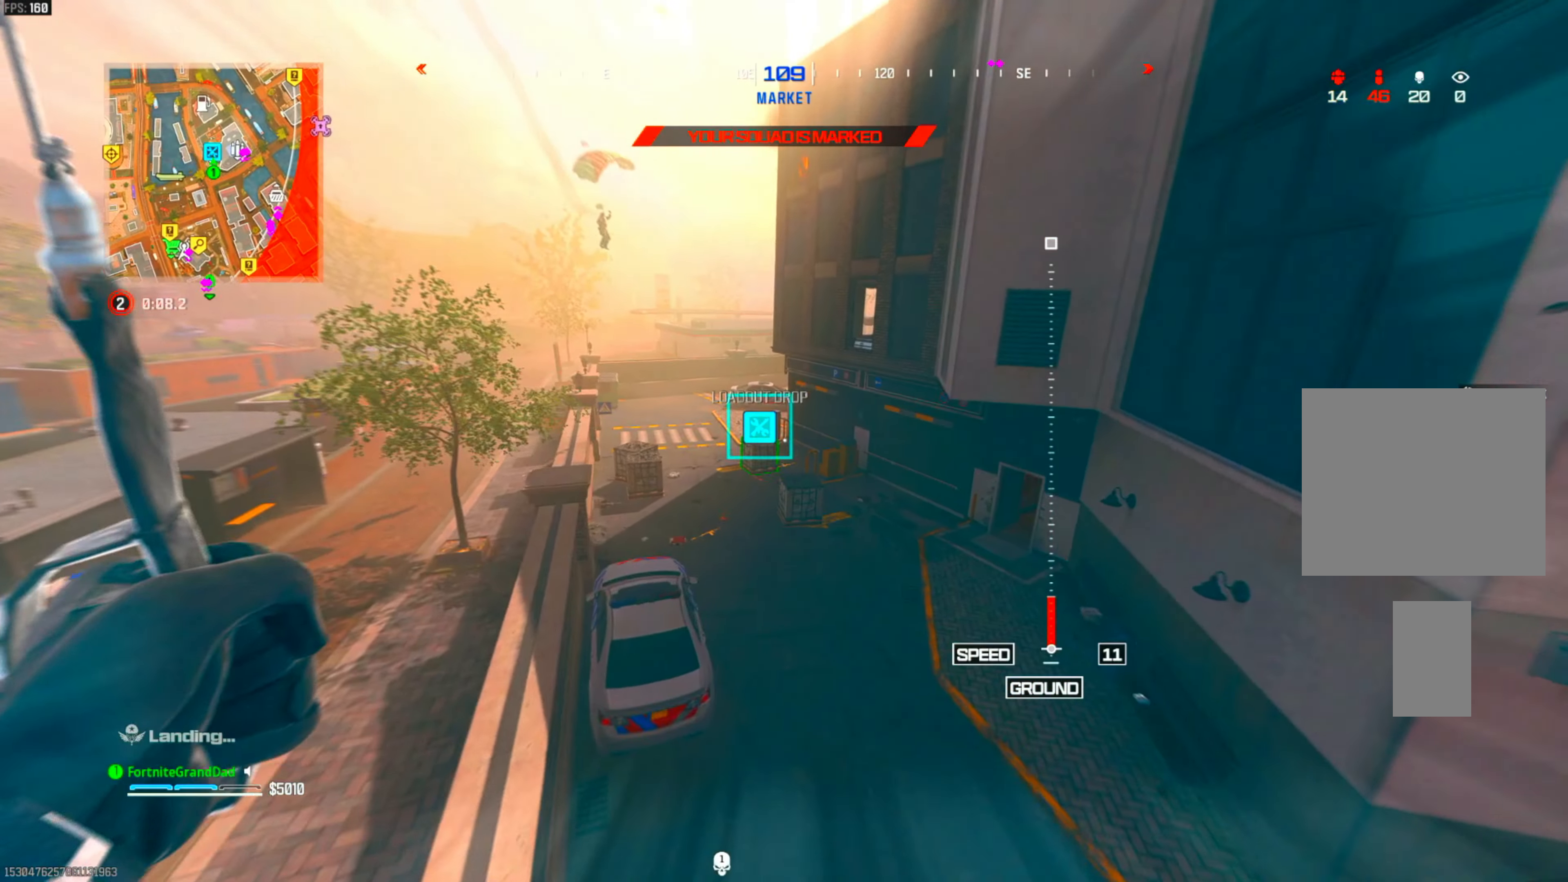
{"buttons": [], "left_stick": "down", "right_stick": "center", "events": [[200, "CIRCLE", "up"], [283, "left_stick", "down"]]}
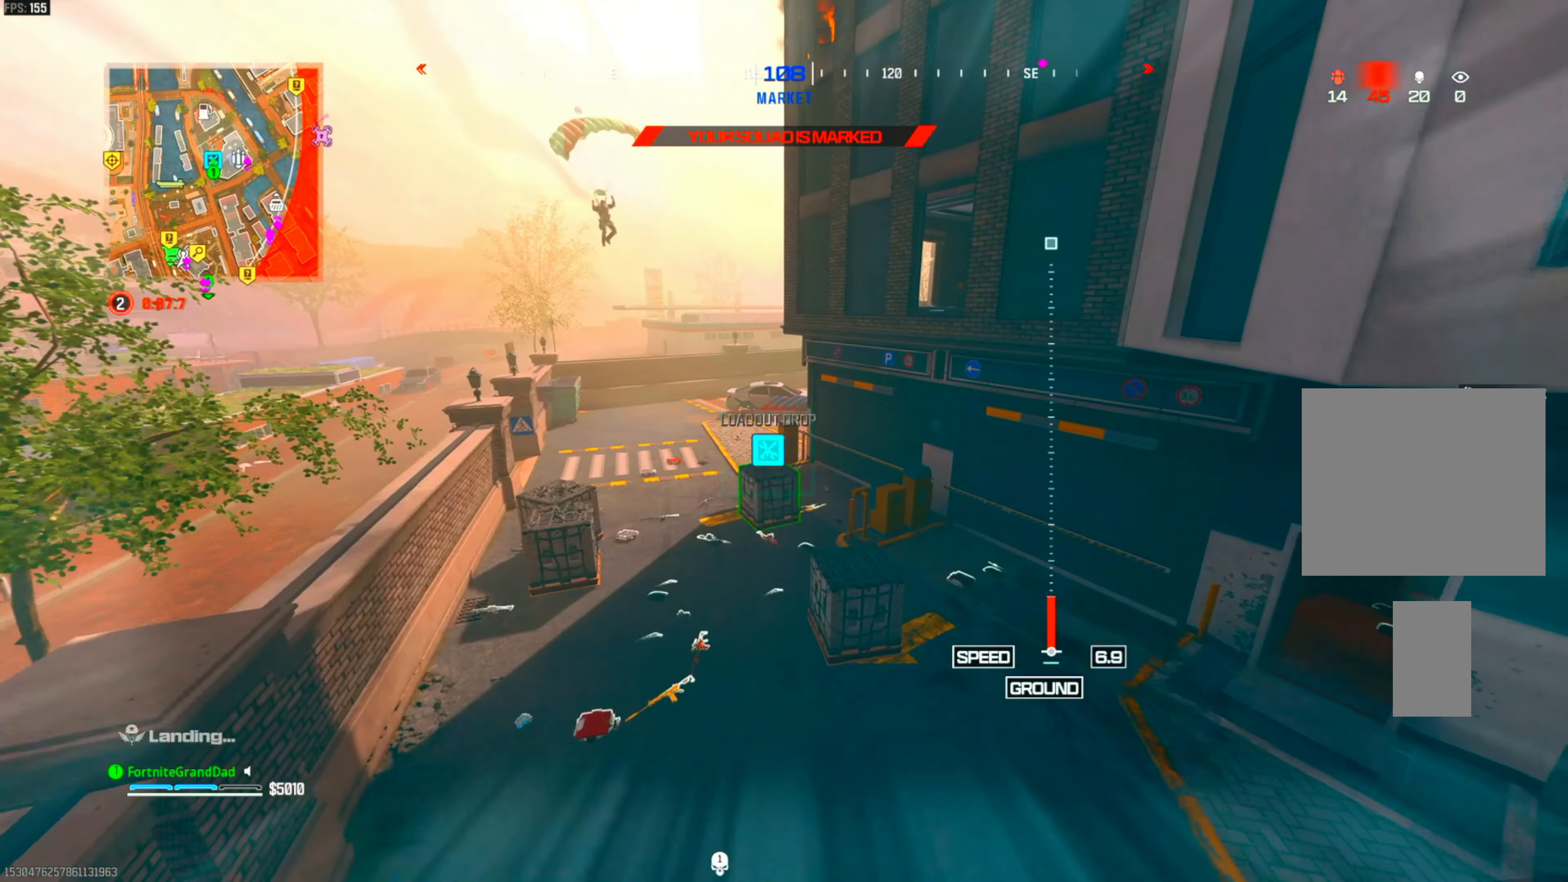
{"buttons": [], "left_stick": "up-right", "right_stick": "center", "events": [[67, "left_stick", "center"], [150, "left_stick", "up-right"]]}
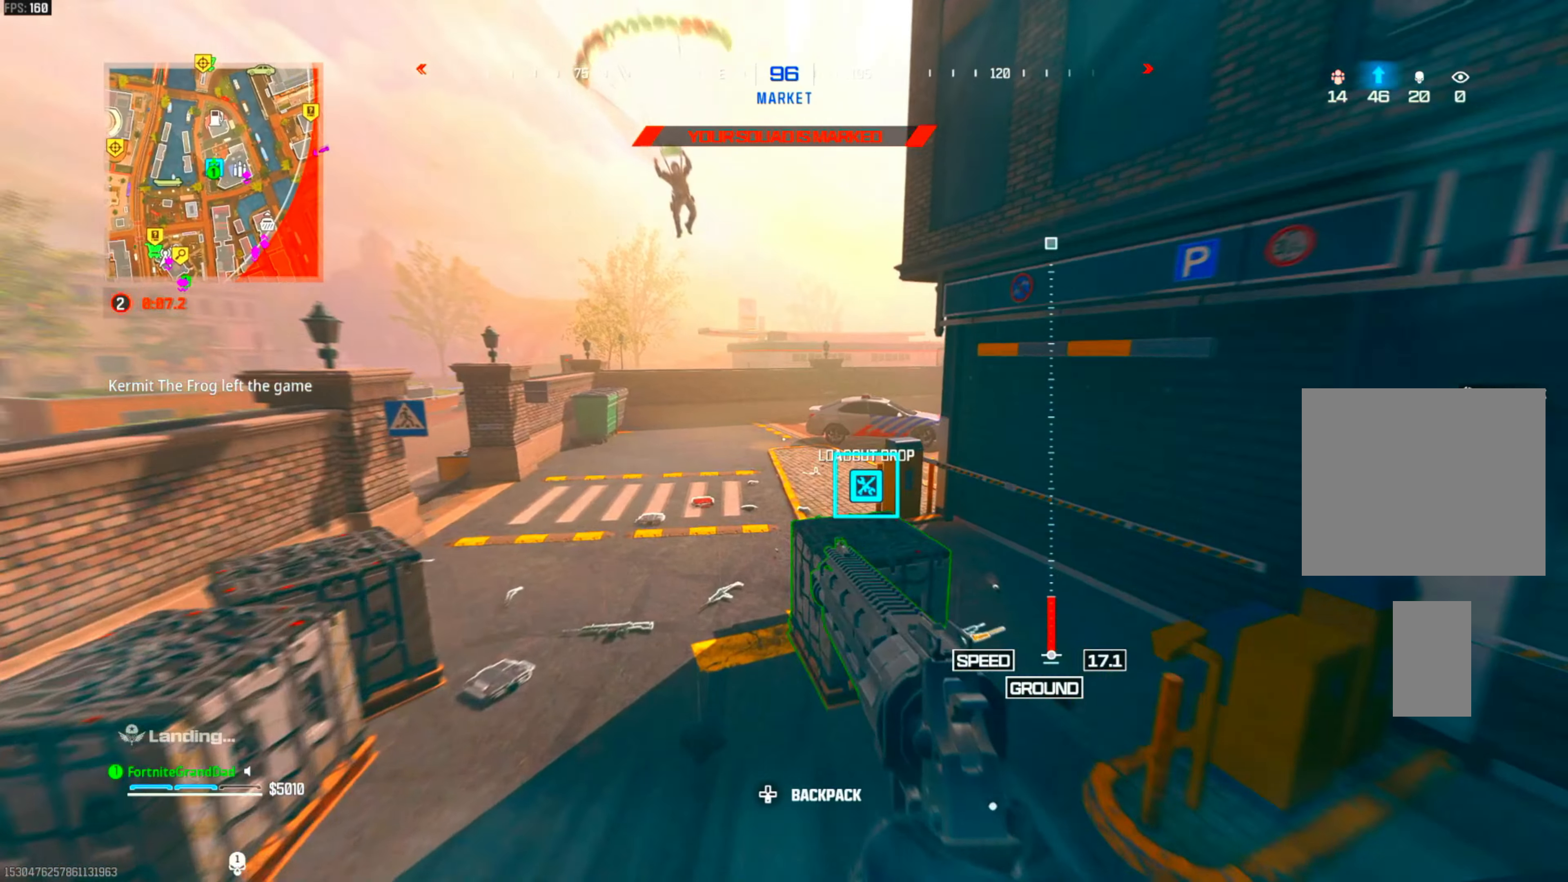
{"buttons": ["SQUARE"], "left_stick": "center", "right_stick": "center", "events": [[183, "SQUARE", "down"], [267, "left_stick", "center"]]}
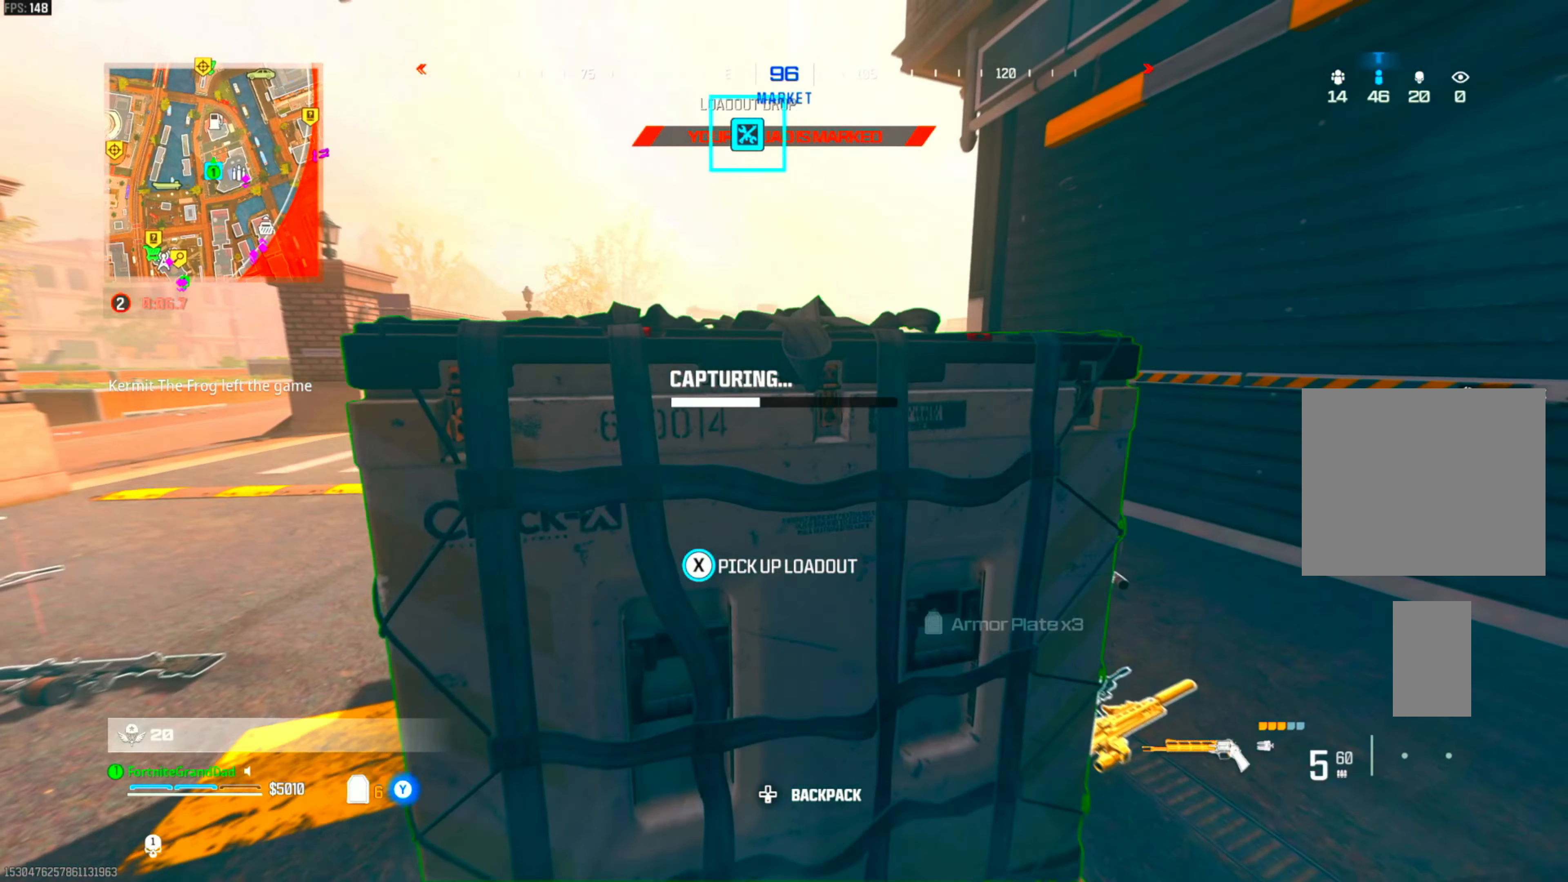
{"buttons": [], "left_stick": "center", "right_stick": "center", "events": [[300, "SQUARE", "up"], [433, "CROSS", "down"], [500, "CROSS", "up"]]}